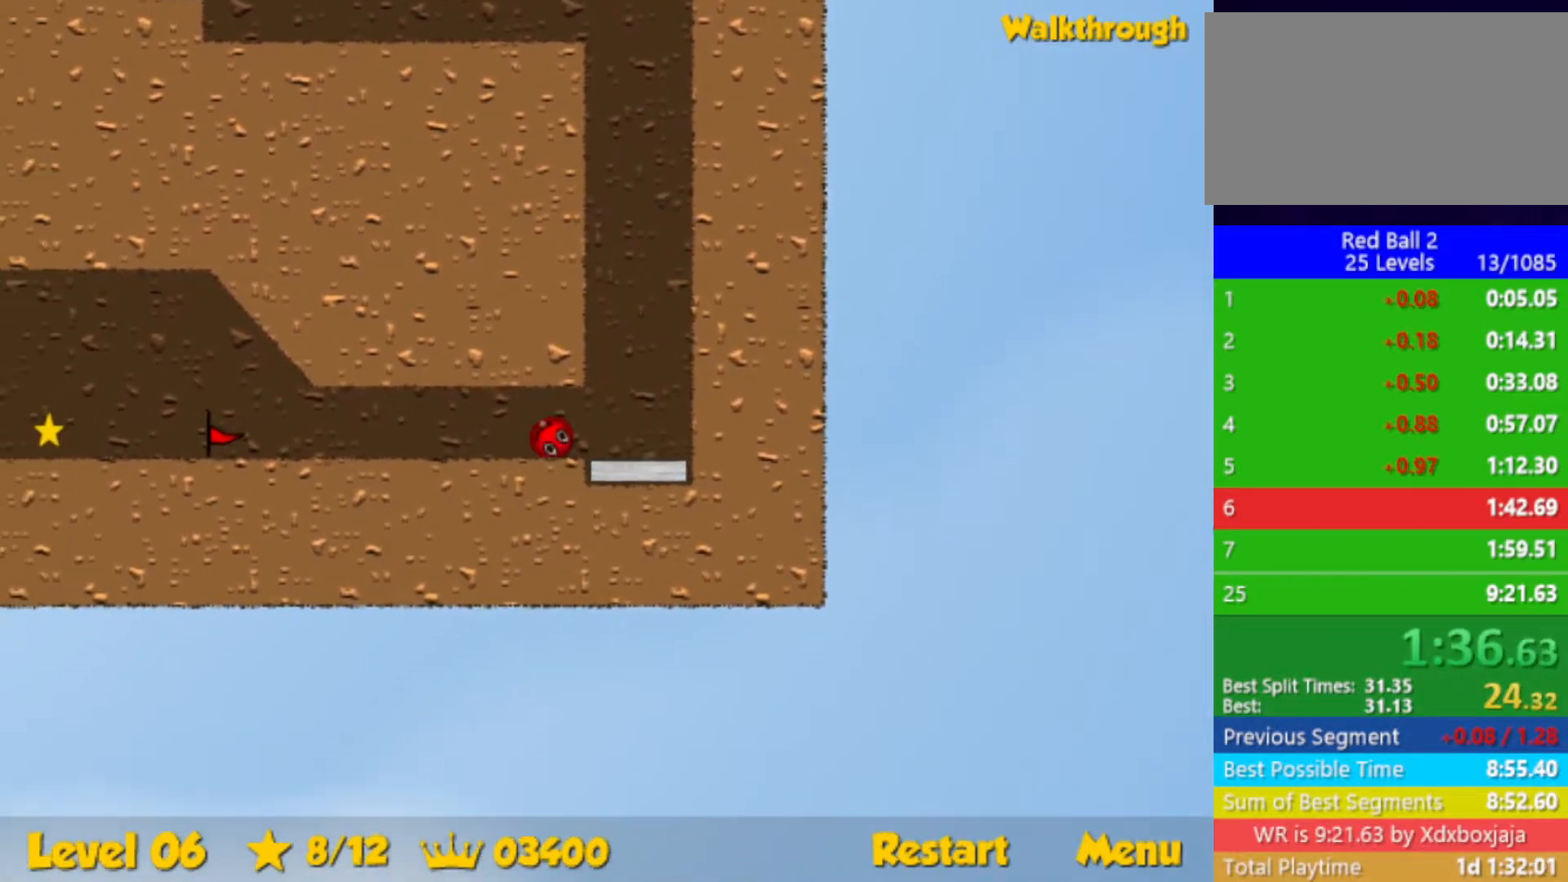
Gameplay with keyboard; each line is a JSON object with the keys held at the frame after it. "events" lists presses ("down") and releases ("up") of "down", "left", "p", "r", "right" and "up" between this image and that frame as [ms after this image, input, new state], when the widget could be followed in between. No other keys are recorded. Mouse input is not recorded.
{"keys": ["left"], "events": []}
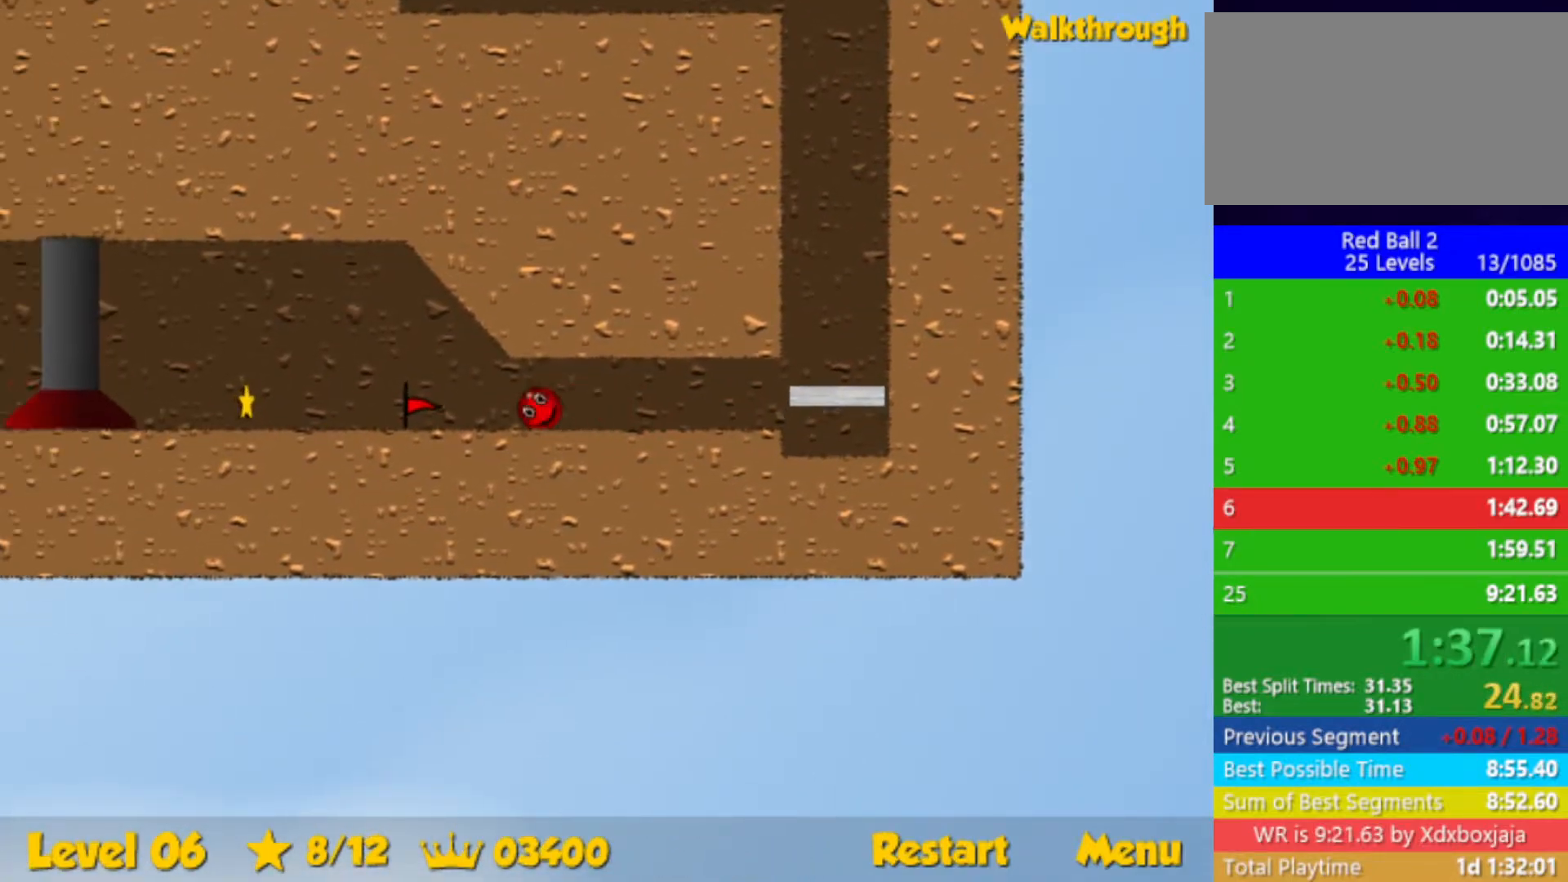
{"keys": ["left"], "events": []}
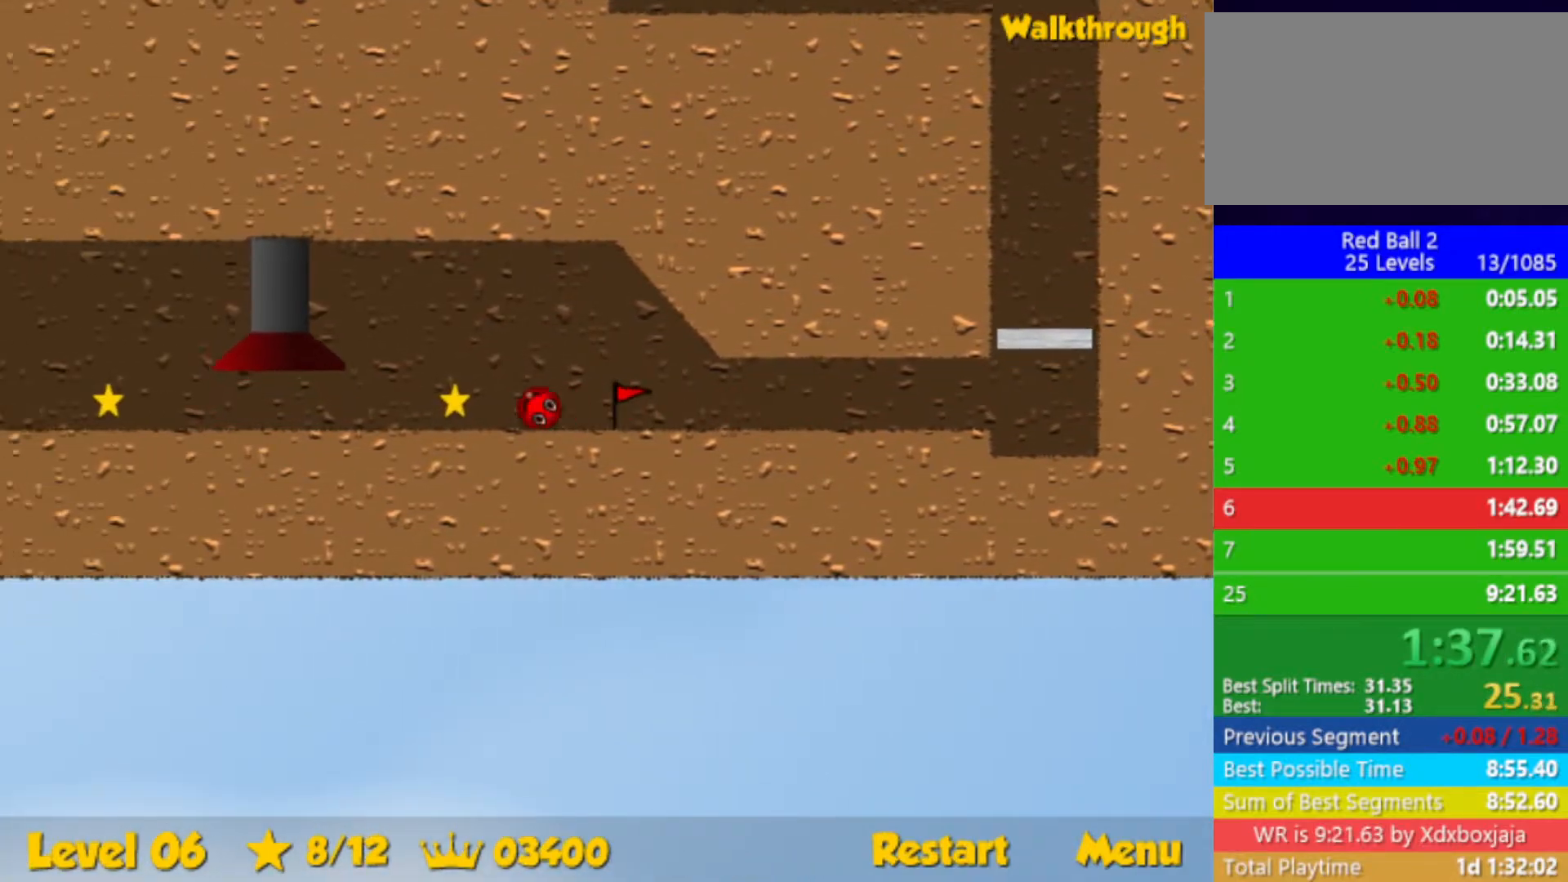
{"keys": ["left"], "events": []}
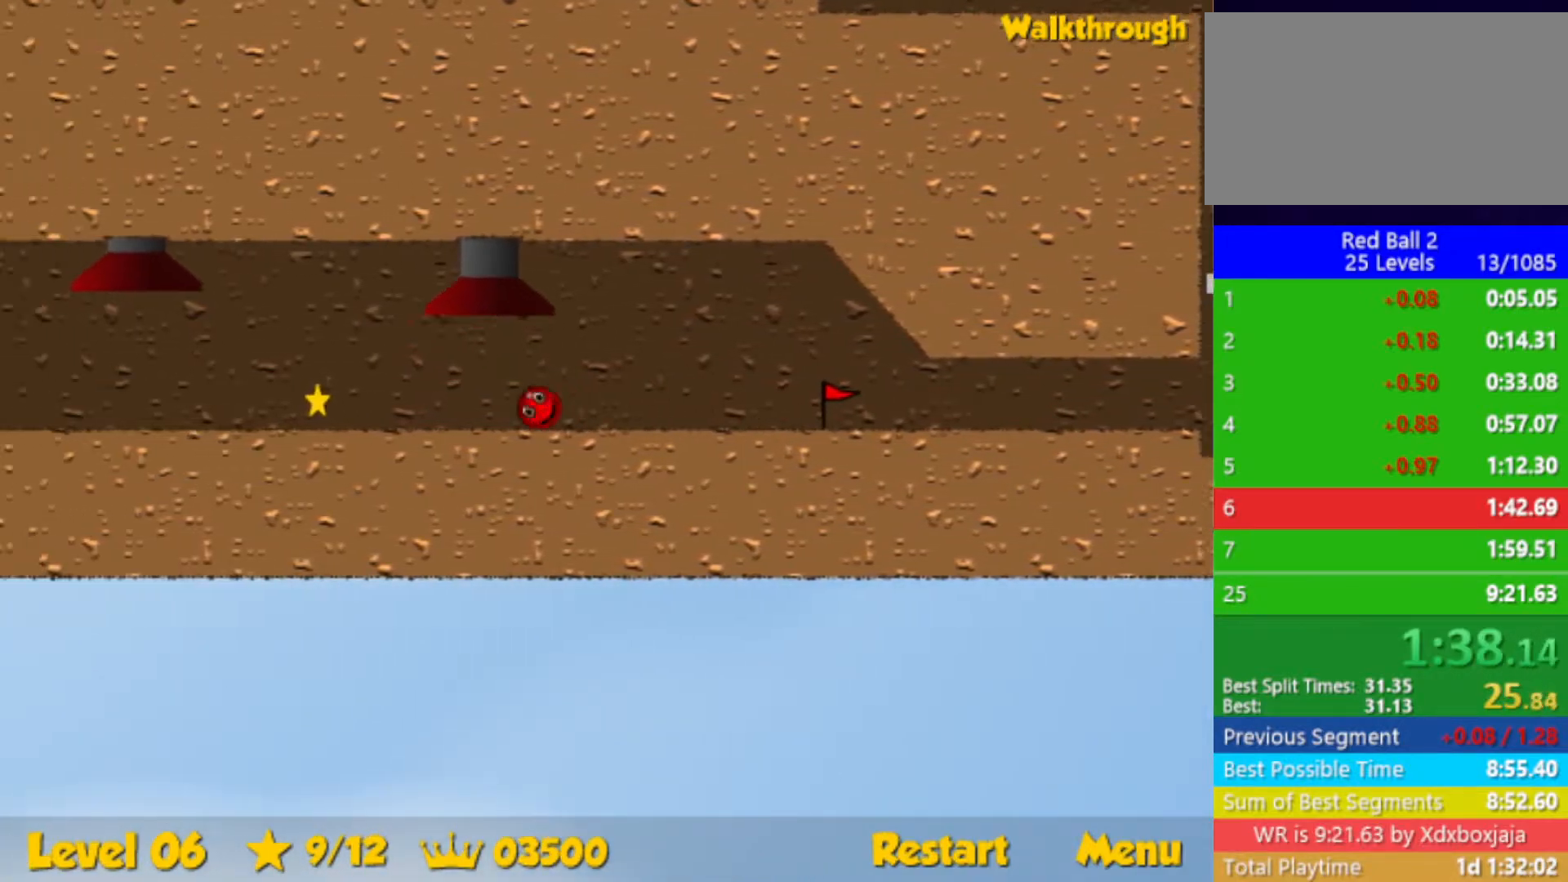
{"keys": [], "events": [[117, "right", "down"], [150, "left", "up"], [367, "right", "up"]]}
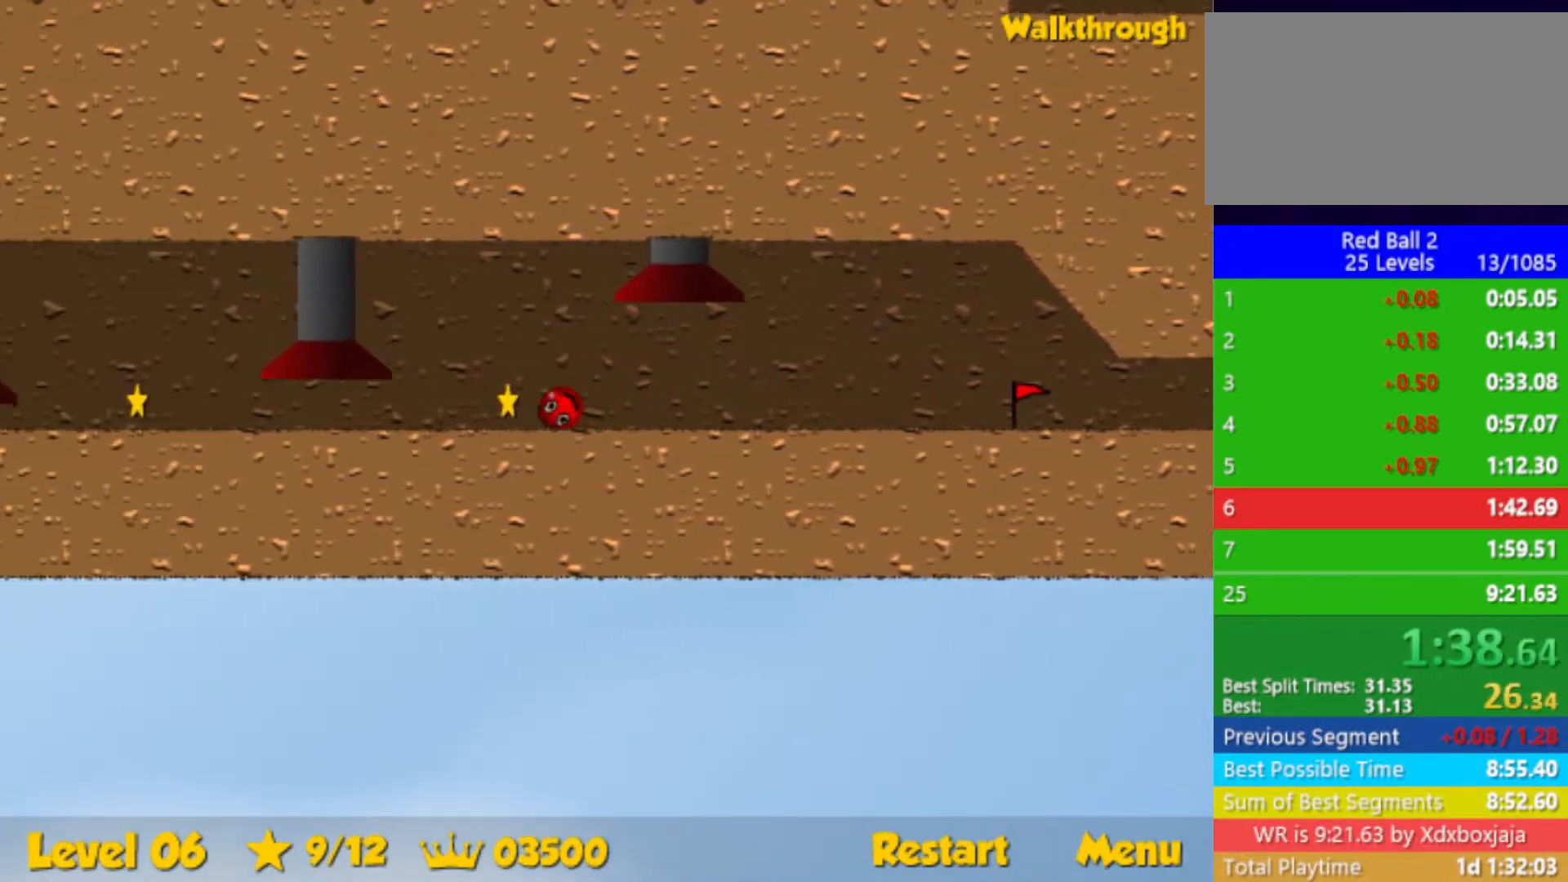
{"keys": ["left"], "events": [[250, "left", "down"]]}
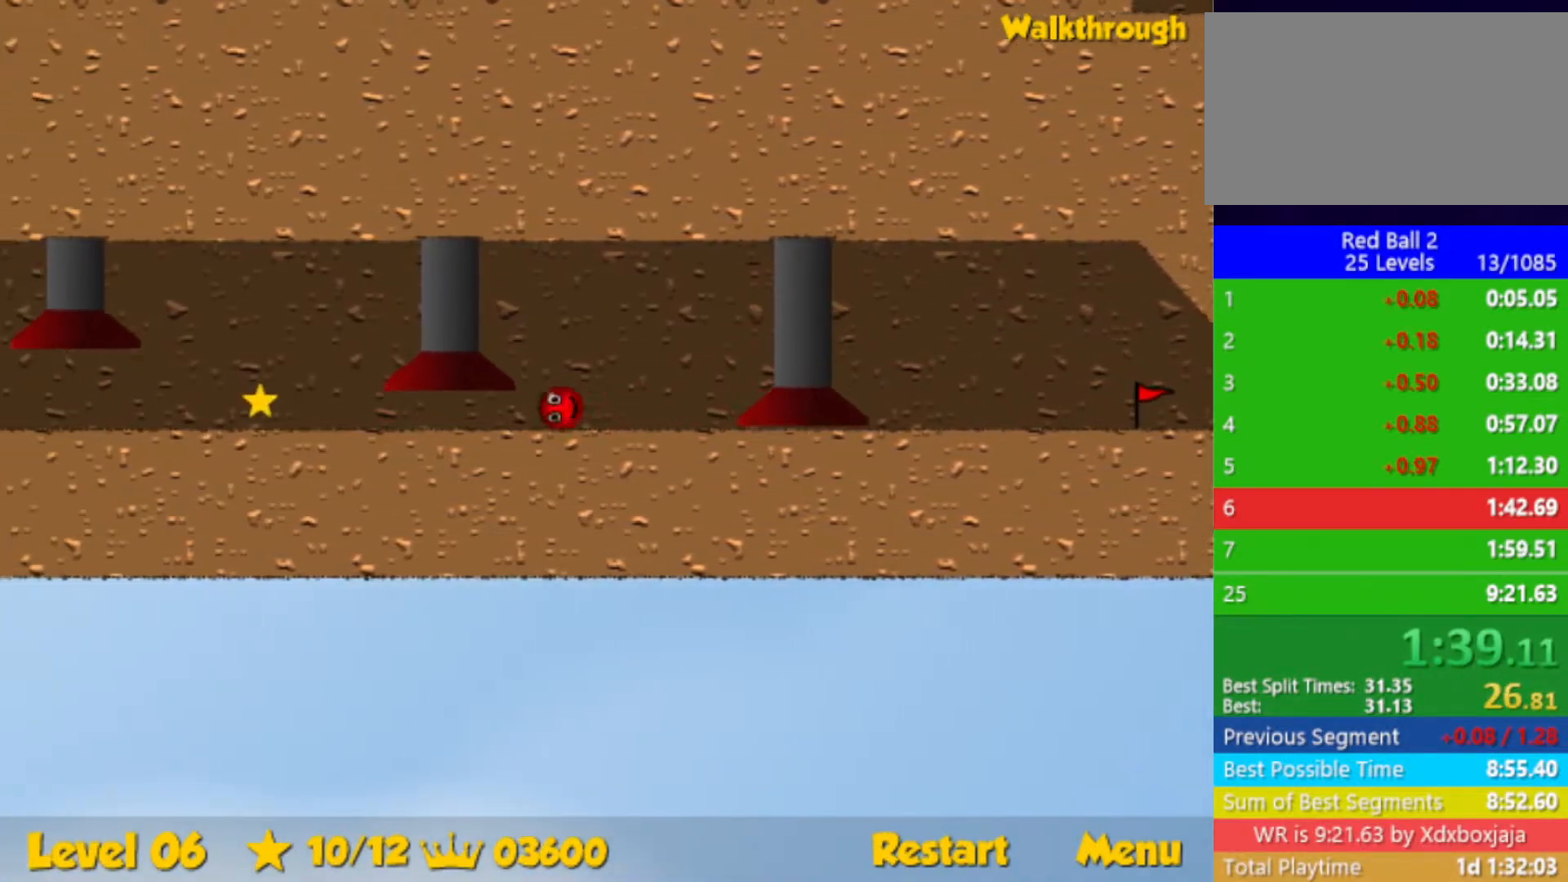
{"keys": ["right"], "events": [[300, "left", "up"], [300, "right", "down"]]}
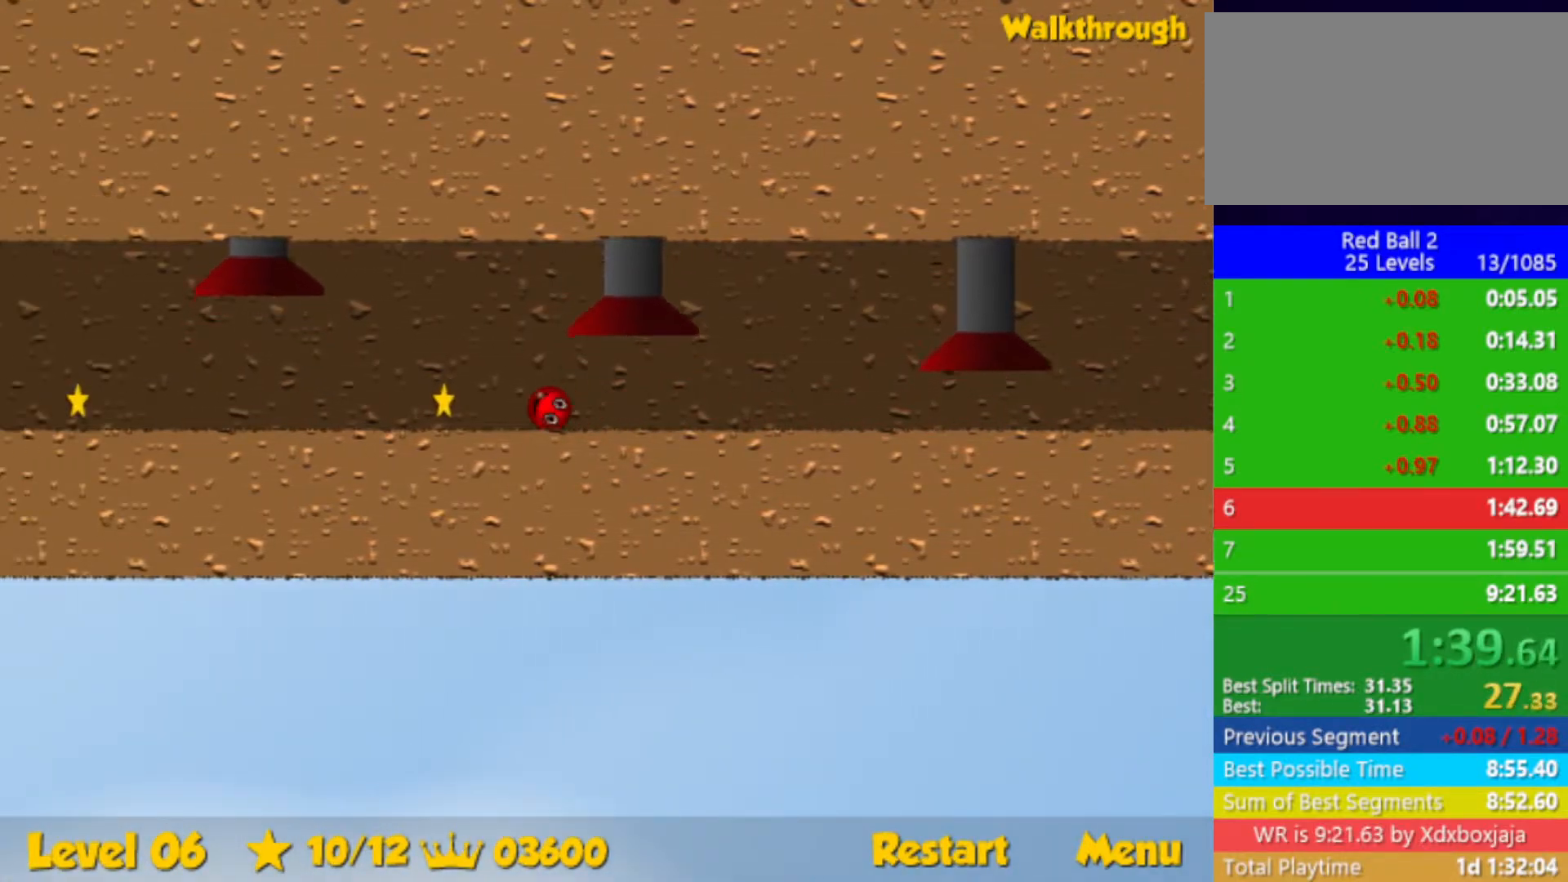
{"keys": [], "events": [[133, "right", "up"]]}
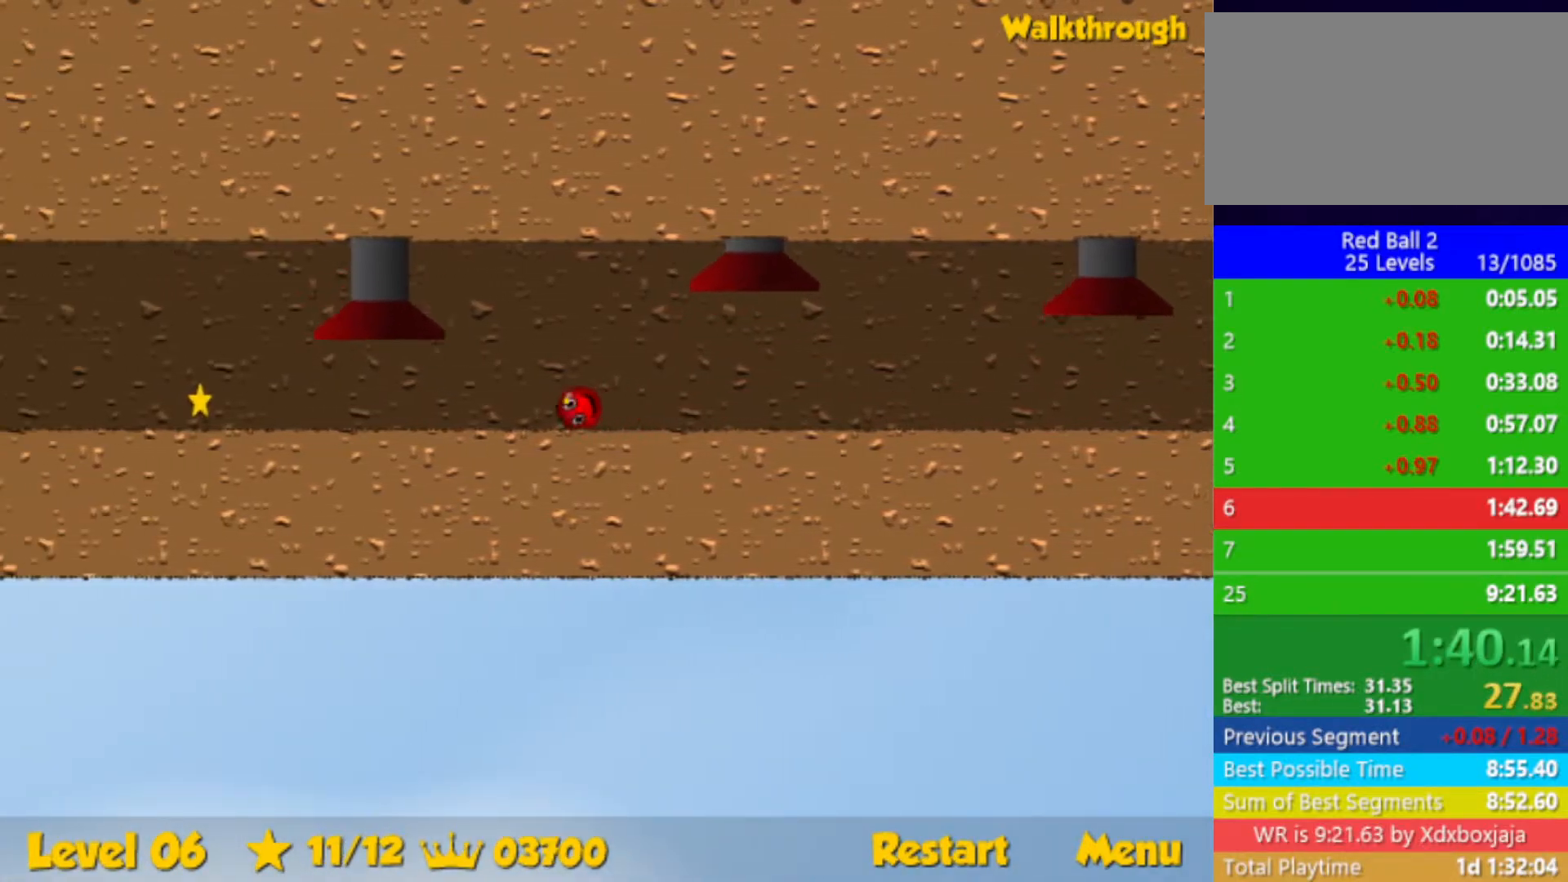
{"keys": ["left"], "events": [[367, "left", "down"]]}
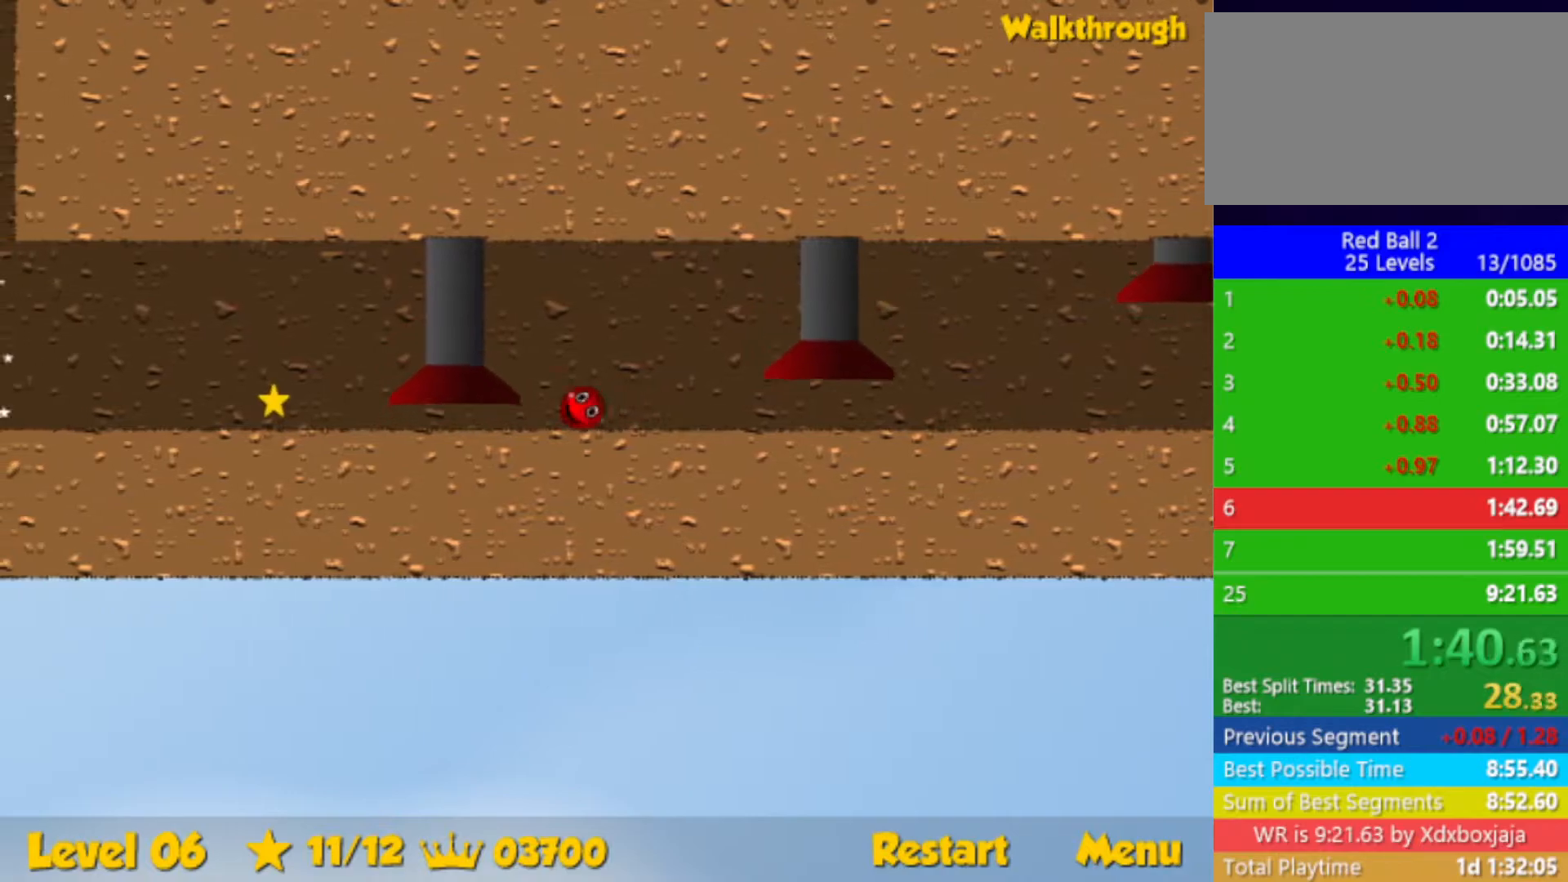
{"keys": ["left"], "events": []}
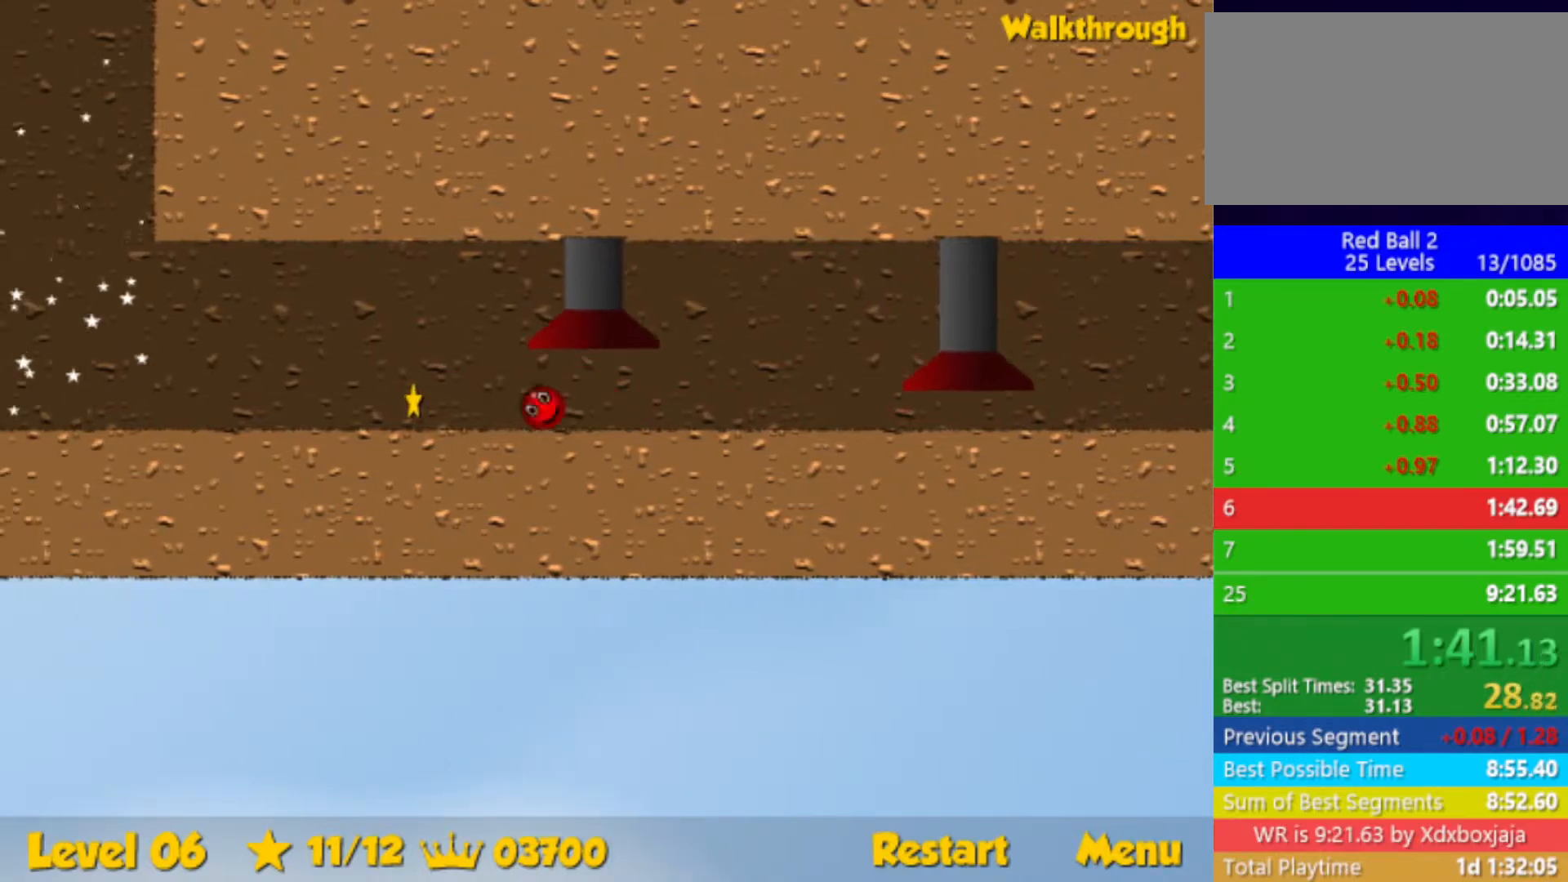
{"keys": ["left"], "events": []}
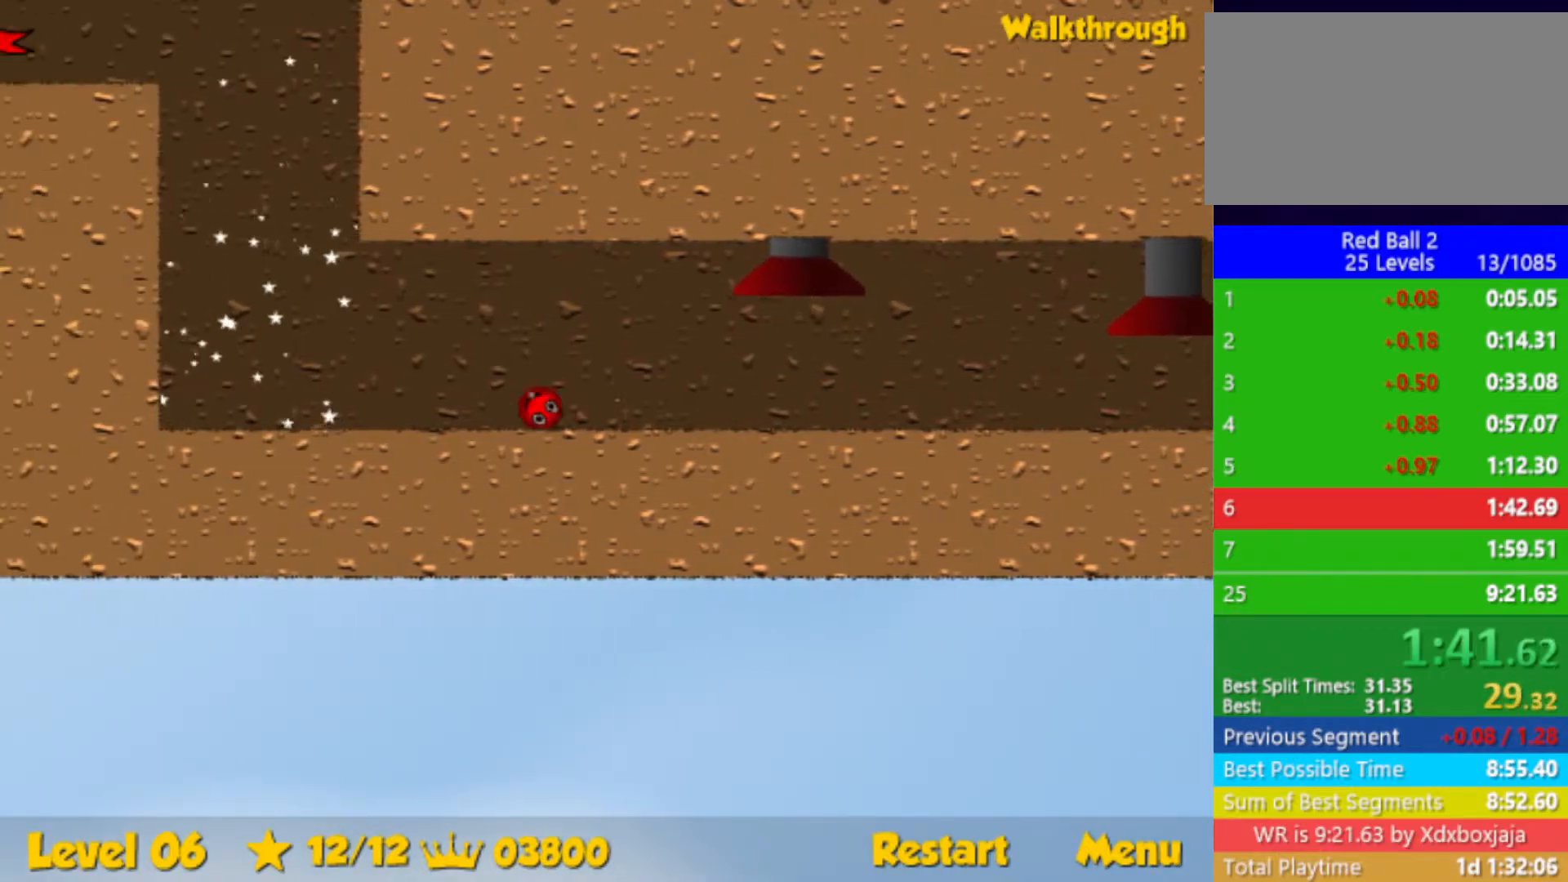
{"keys": ["right", "up"], "events": [[200, "up", "down"], [217, "left", "up"], [267, "right", "down"]]}
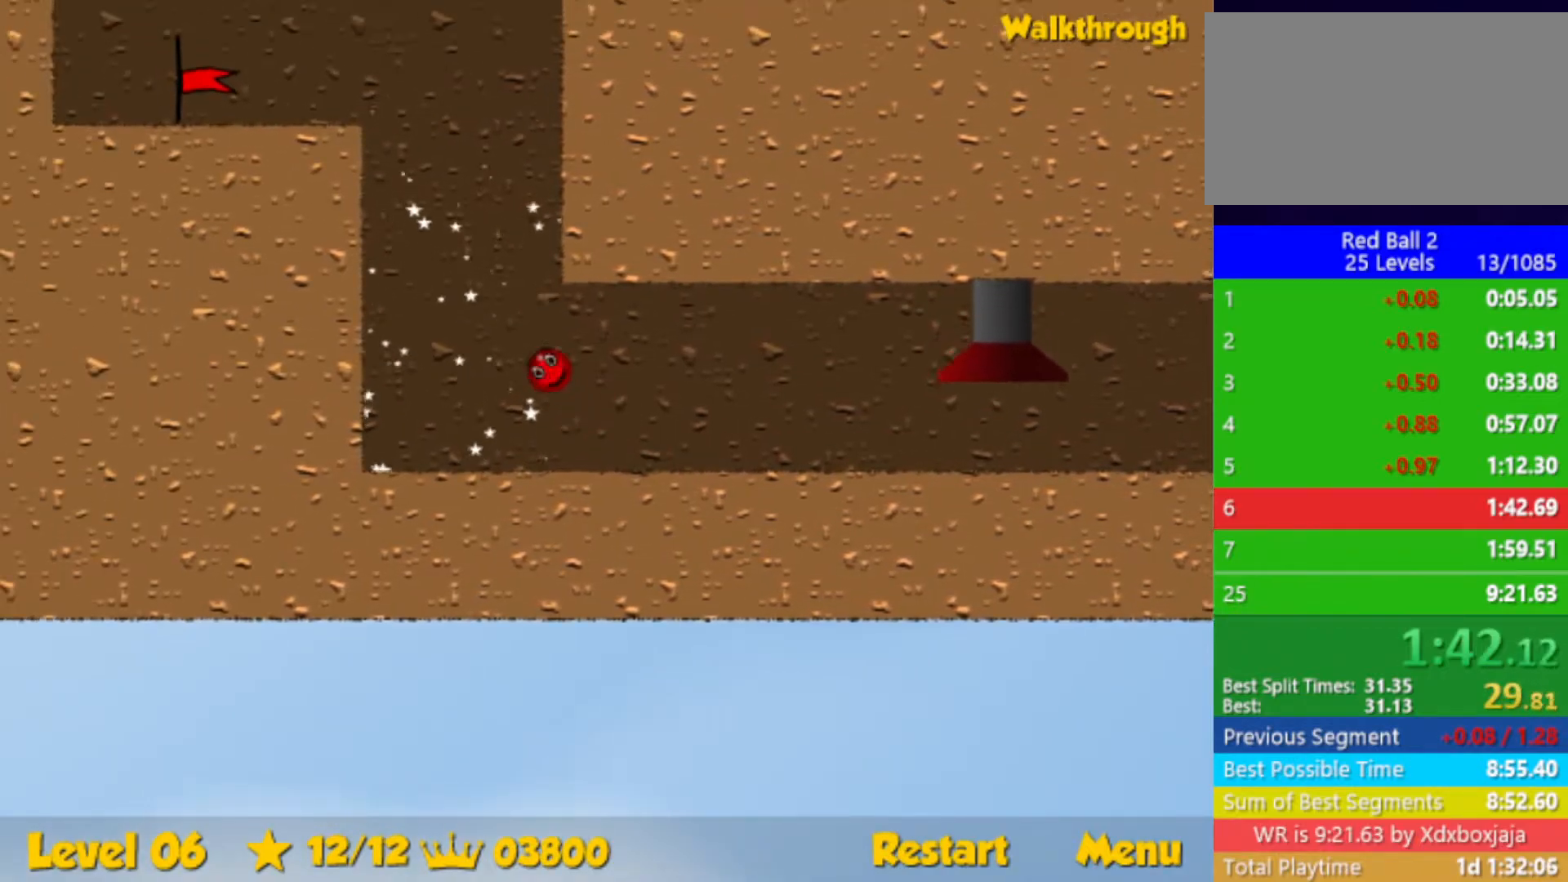
{"keys": ["left", "up"], "events": [[33, "right", "up"], [333, "left", "down"]]}
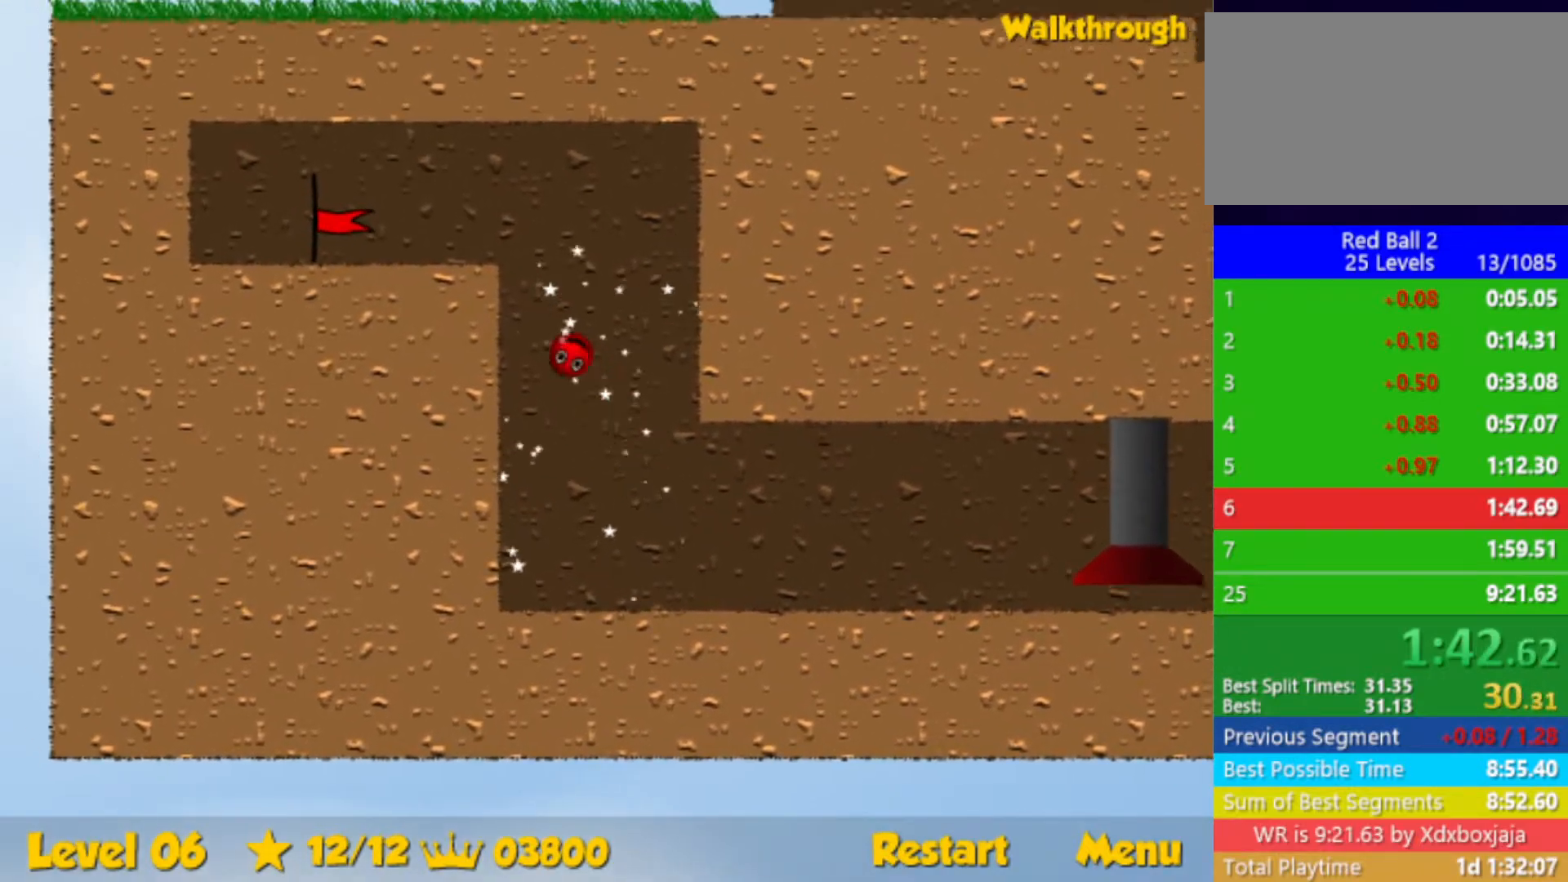
{"keys": ["left"], "events": [[100, "up", "up"], [217, "down", "down"], [367, "down", "up"]]}
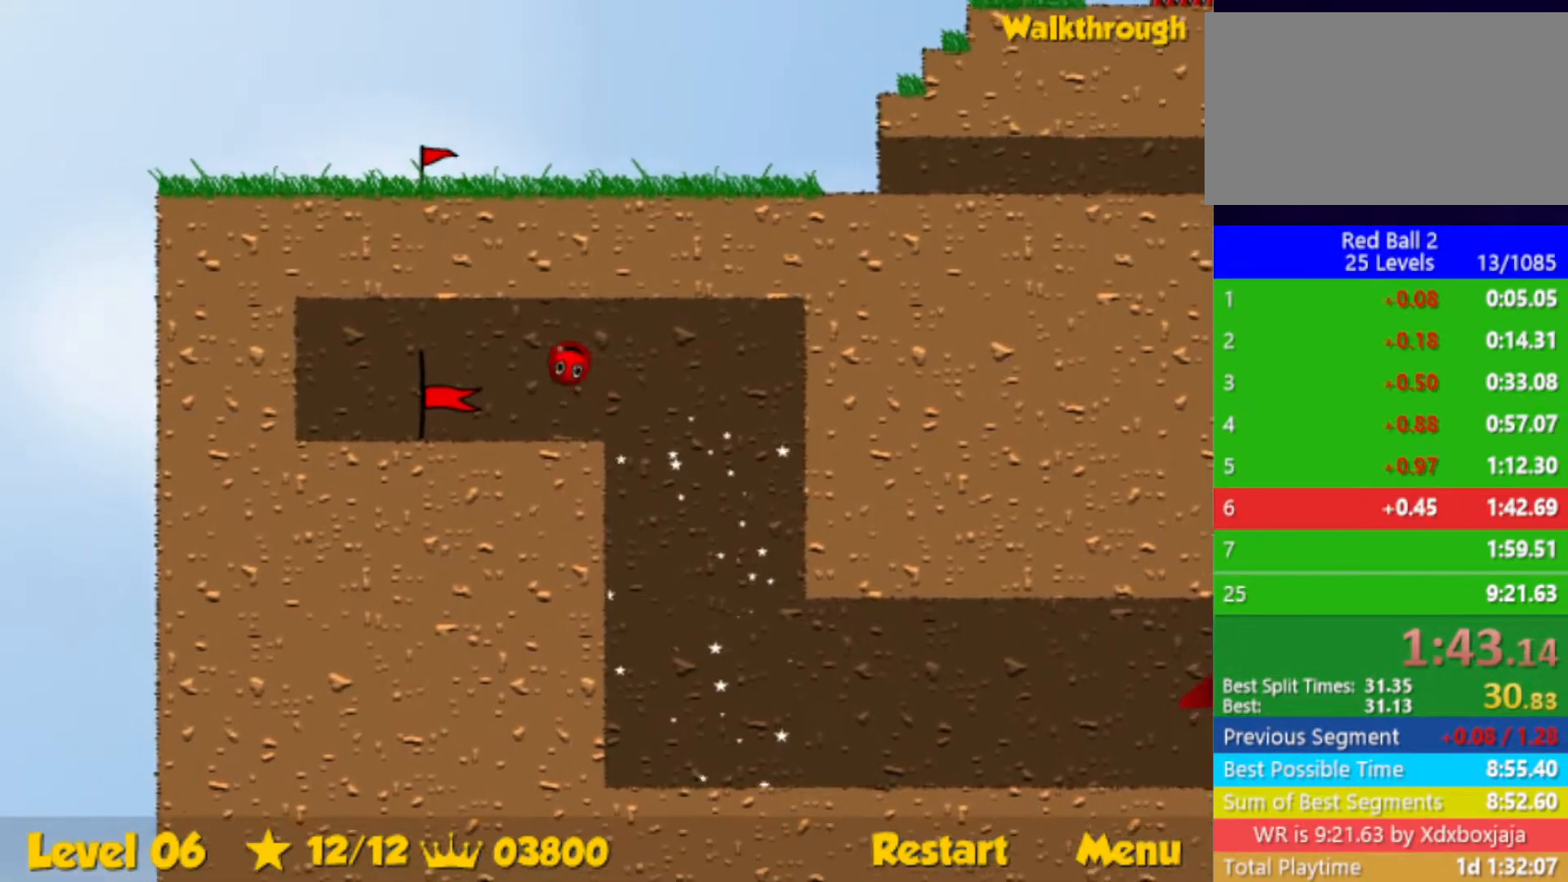
{"keys": ["left"], "events": []}
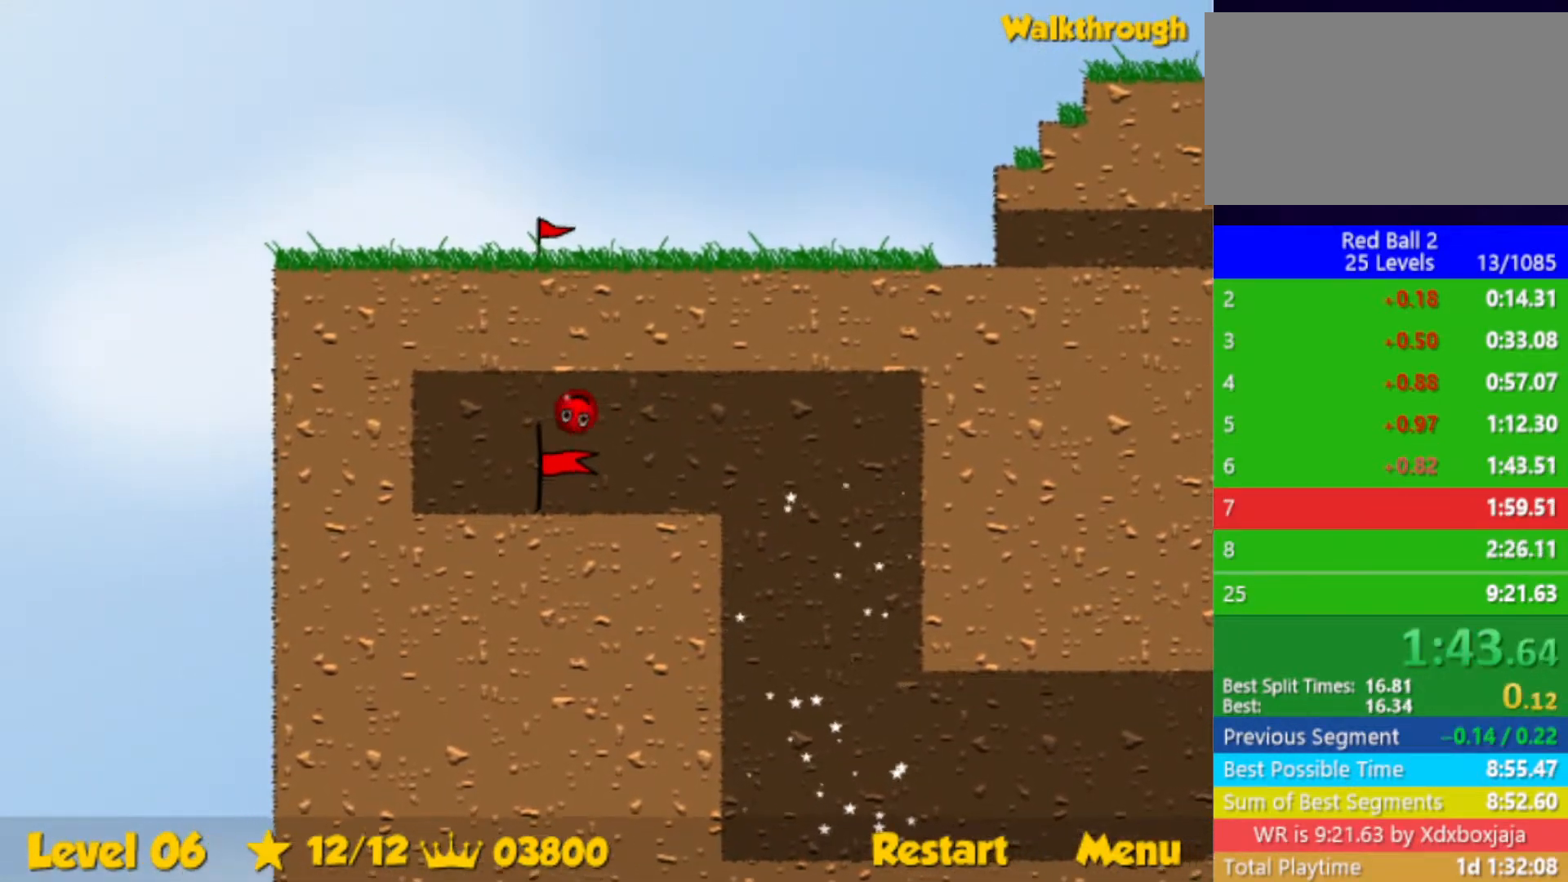
{"keys": ["right"], "events": [[150, "right", "down"], [200, "left", "up"]]}
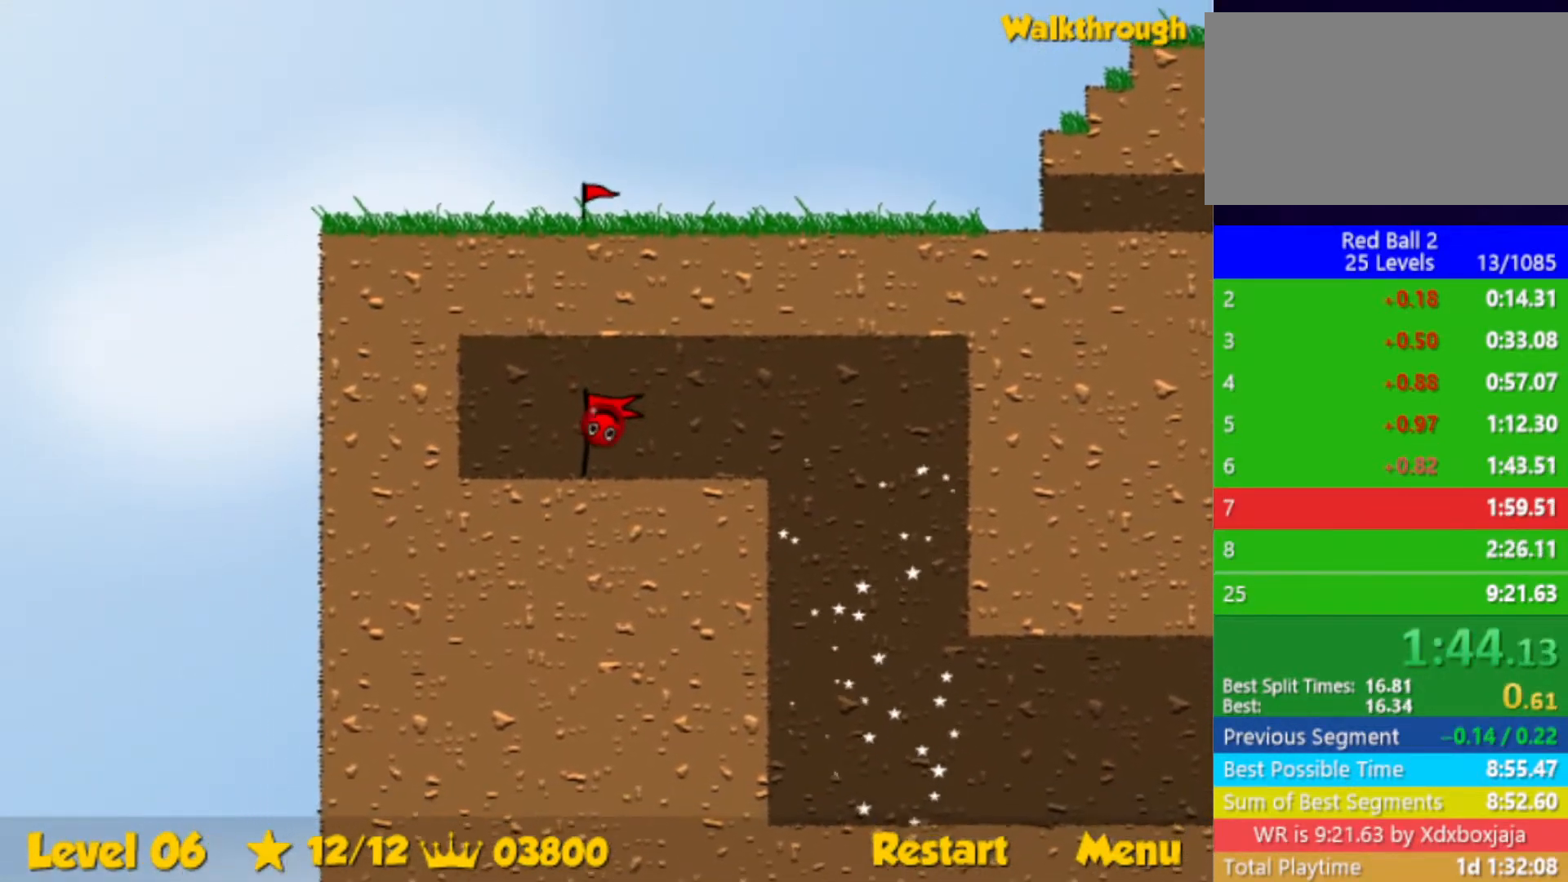
{"keys": ["right"], "events": []}
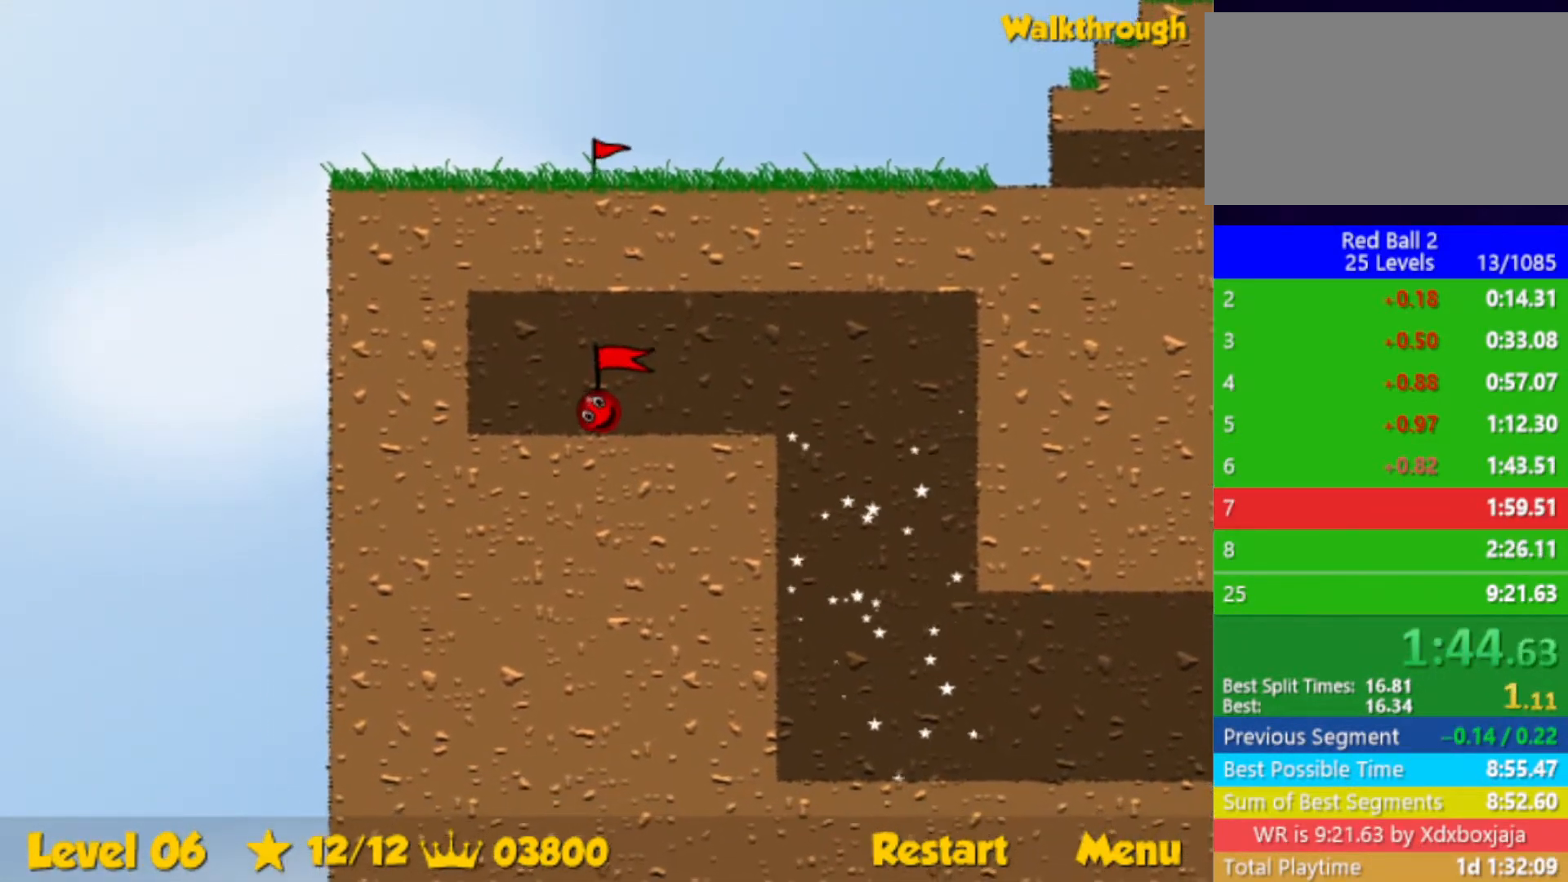
{"keys": ["right"], "events": []}
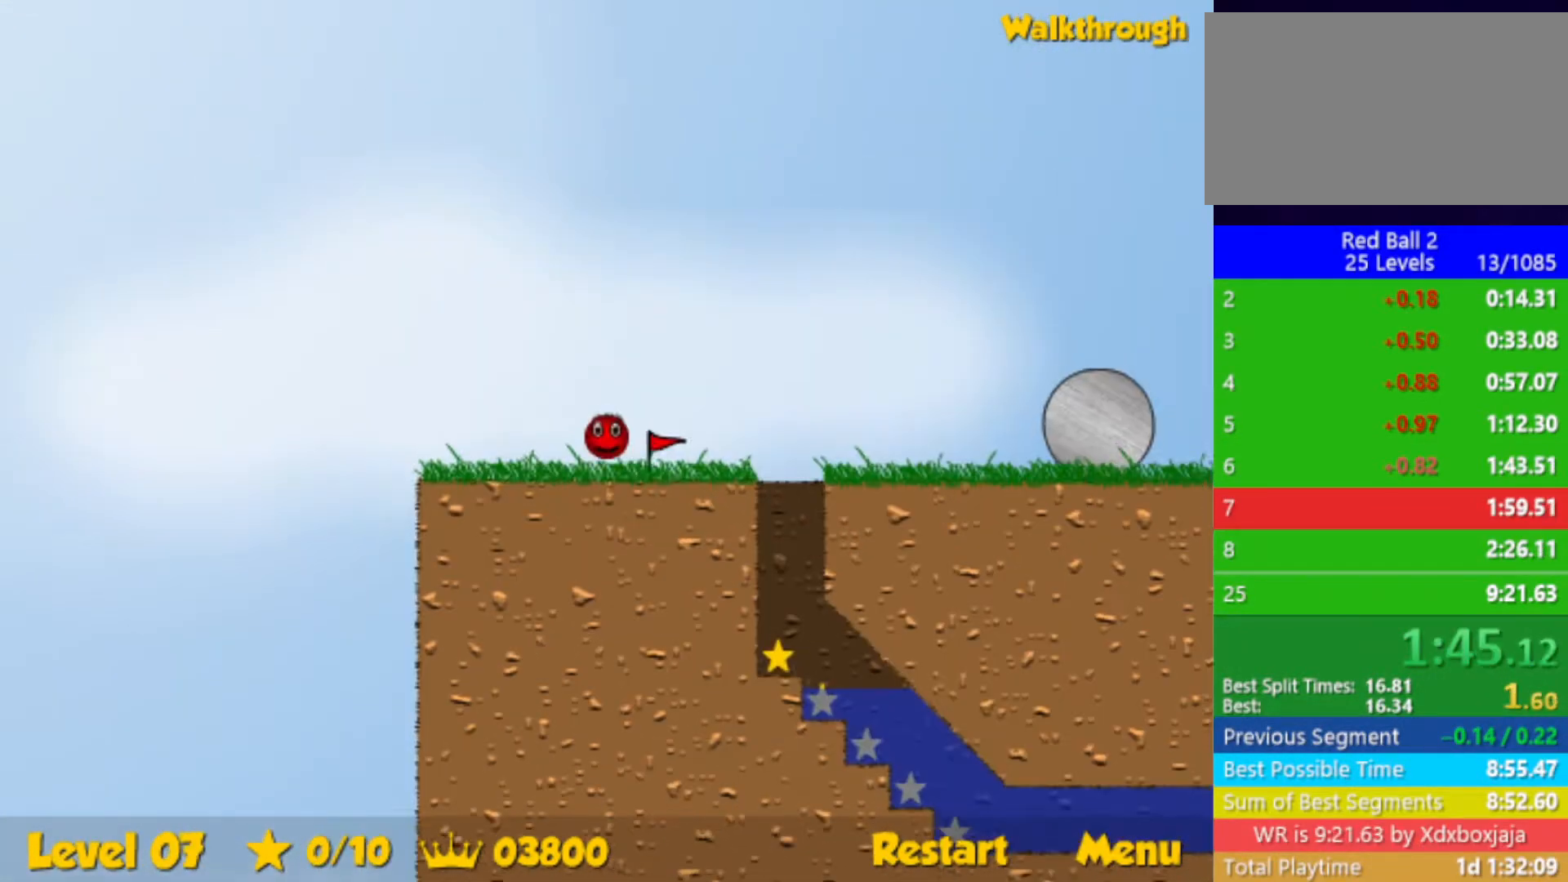
{"keys": ["left"], "events": [[500, "left", "down"], [500, "right", "up"]]}
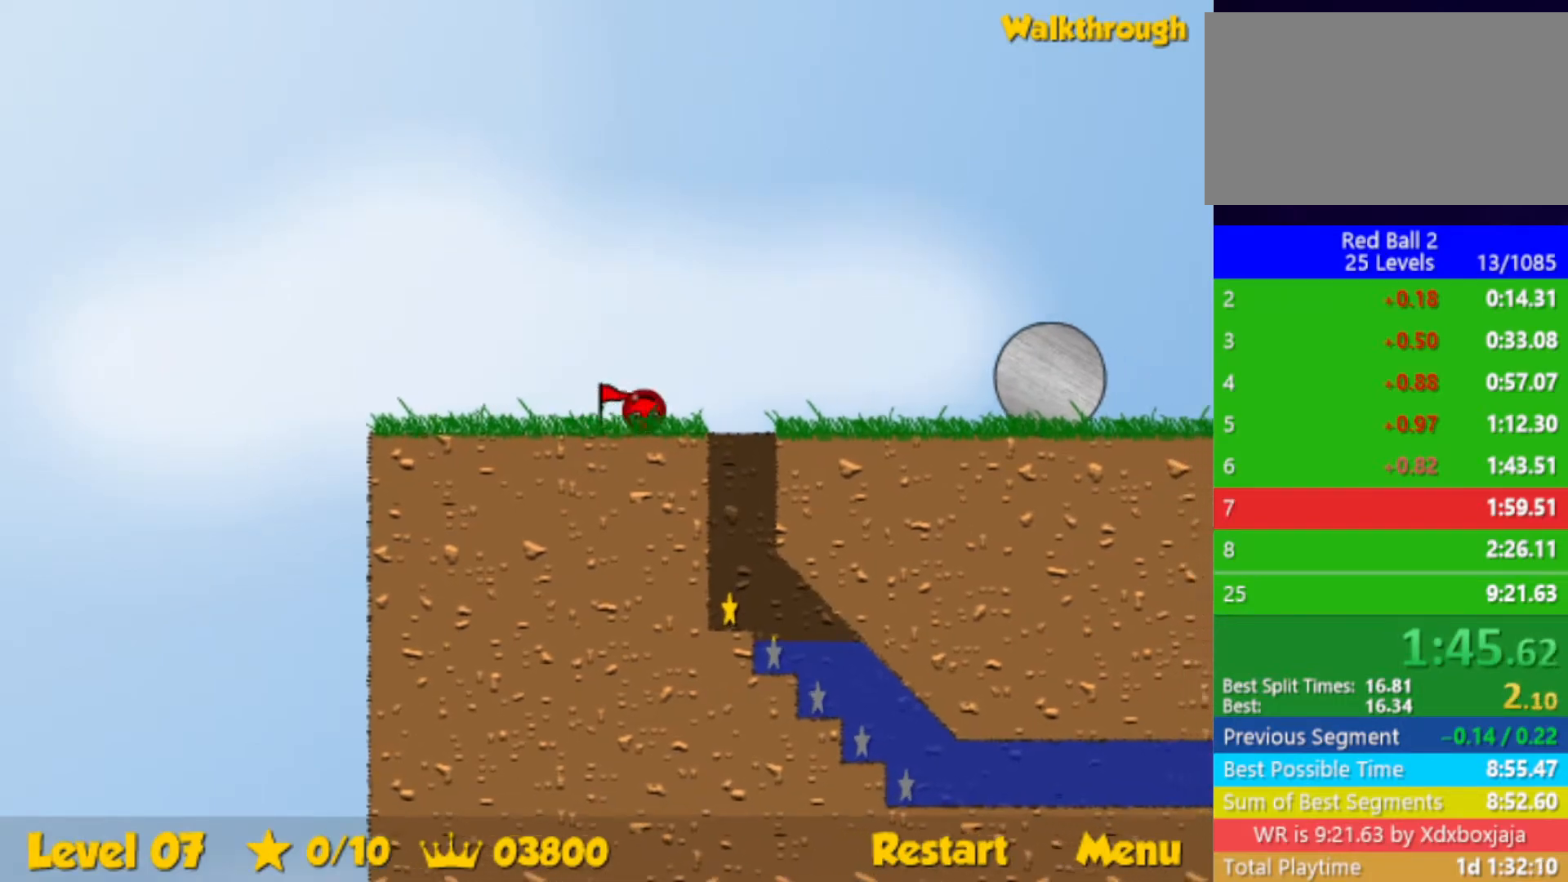
{"keys": ["left"], "events": []}
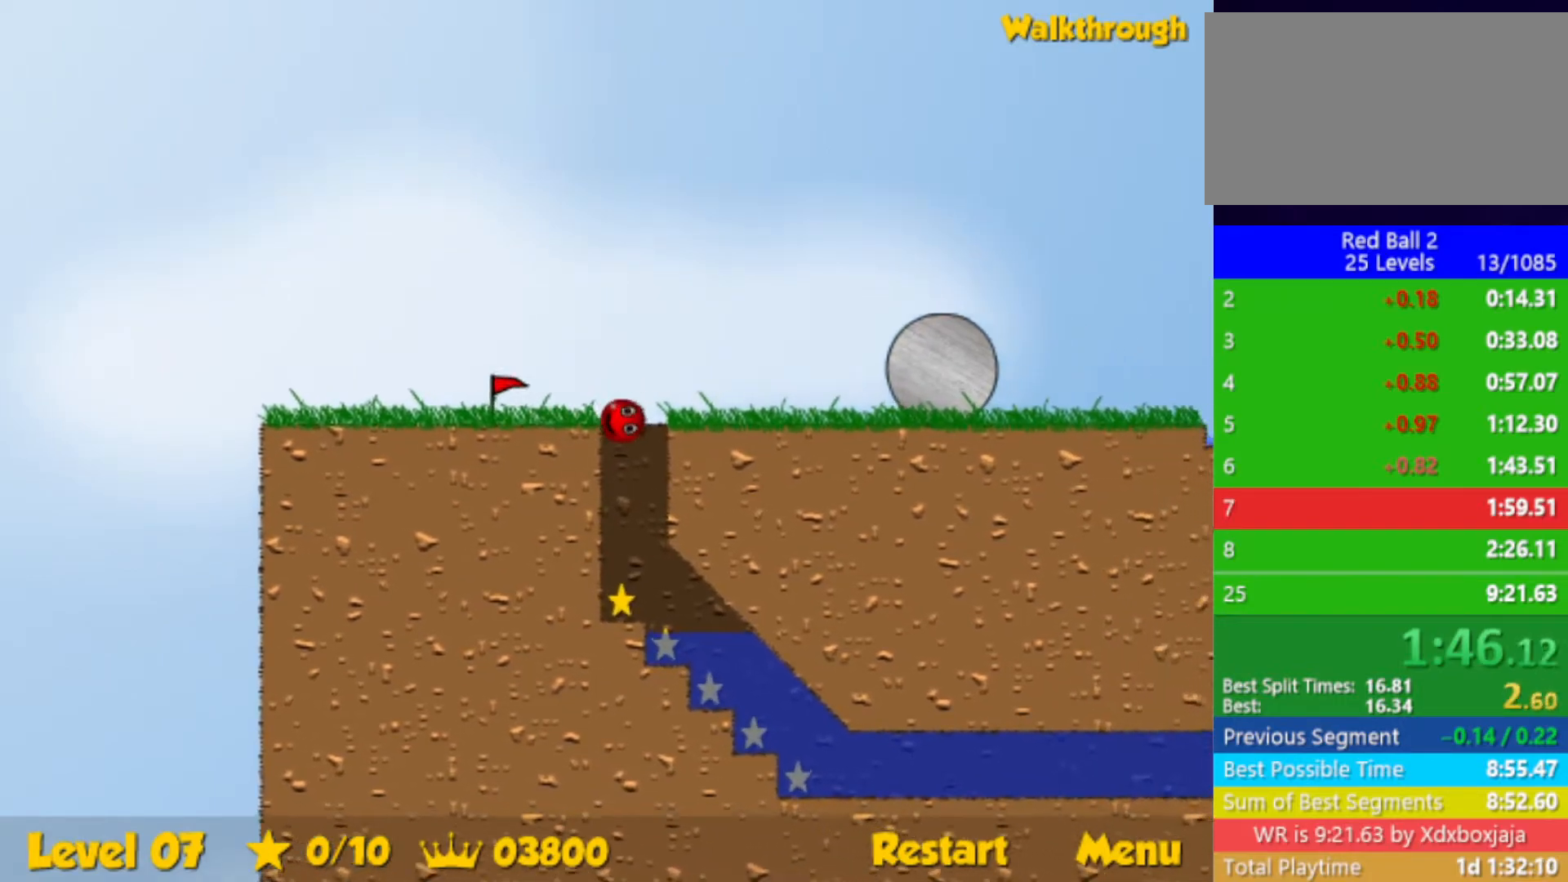
{"keys": ["down", "right"], "events": [[217, "right", "down"], [250, "left", "up"], [333, "down", "down"]]}
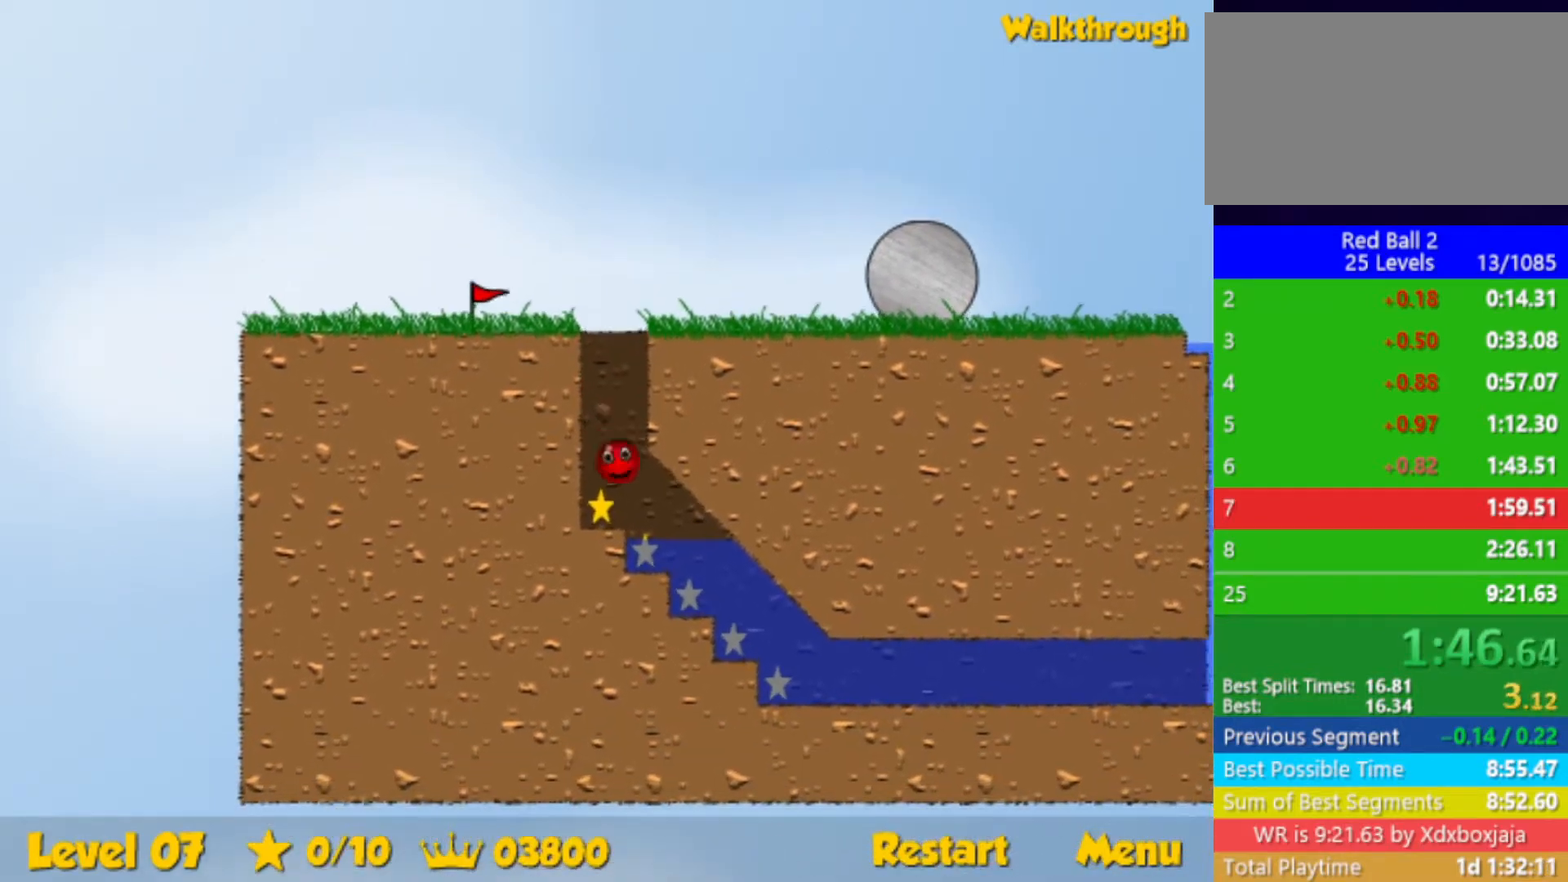
{"keys": ["down", "right"], "events": []}
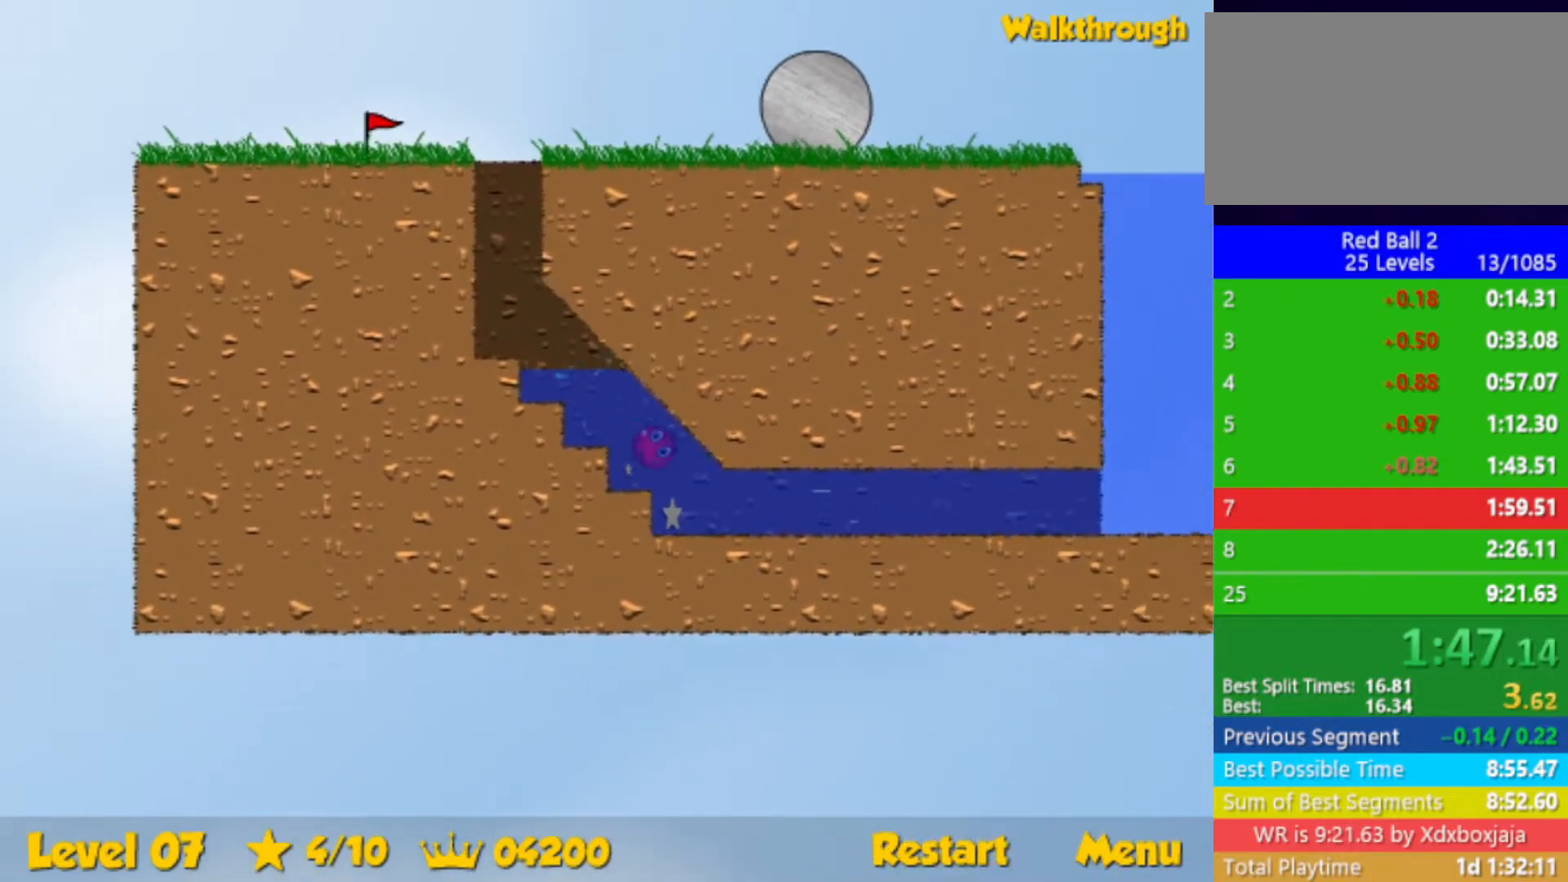
{"keys": ["down", "right"], "events": []}
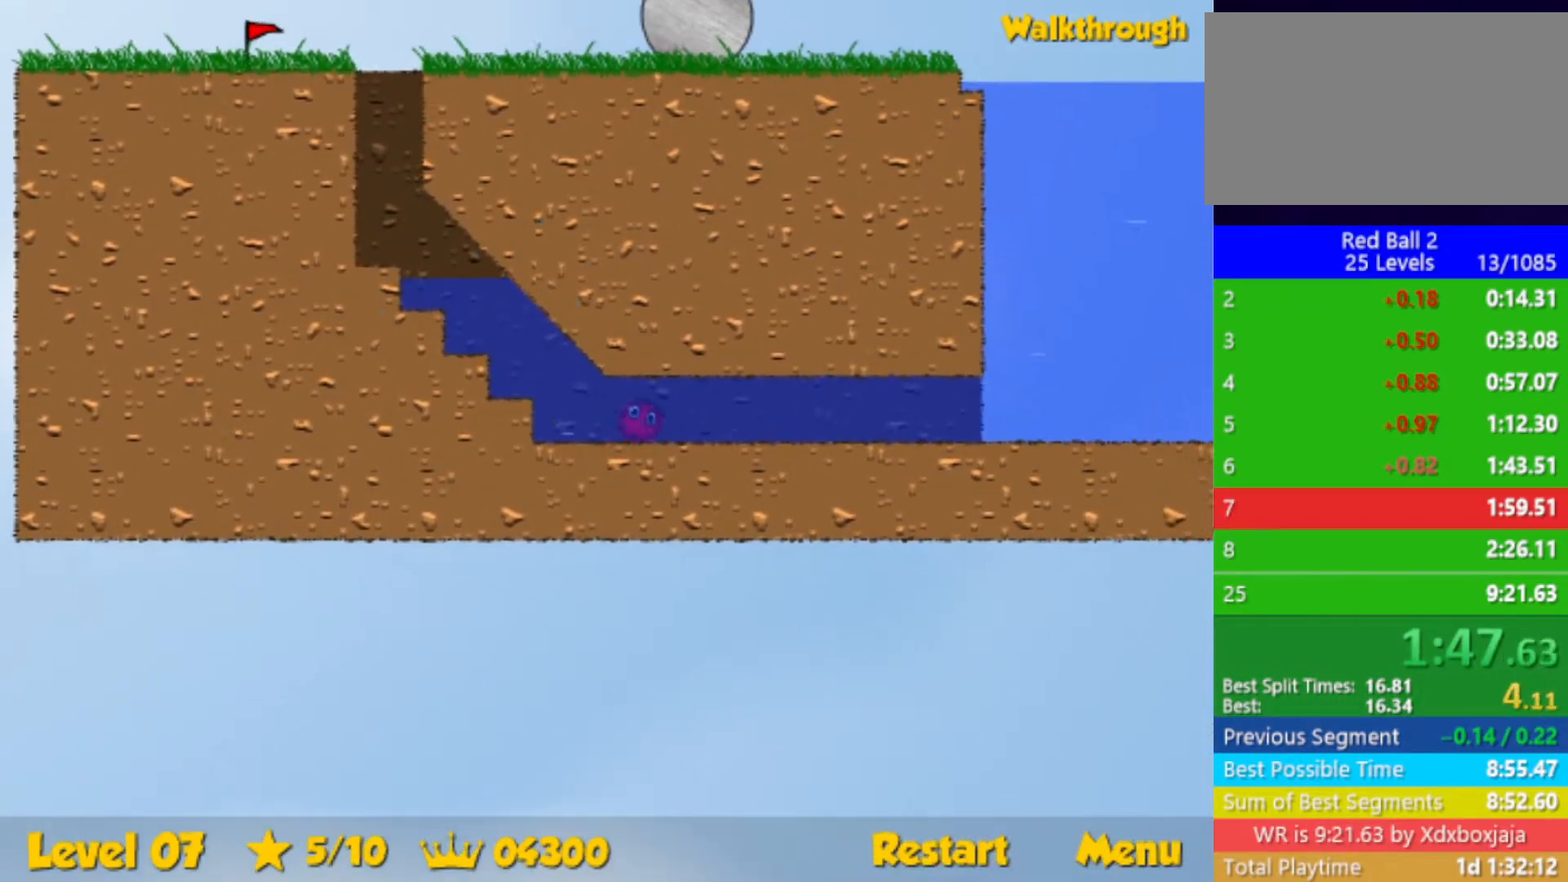
{"keys": ["down", "right", "up"], "events": [[17, "up", "down"]]}
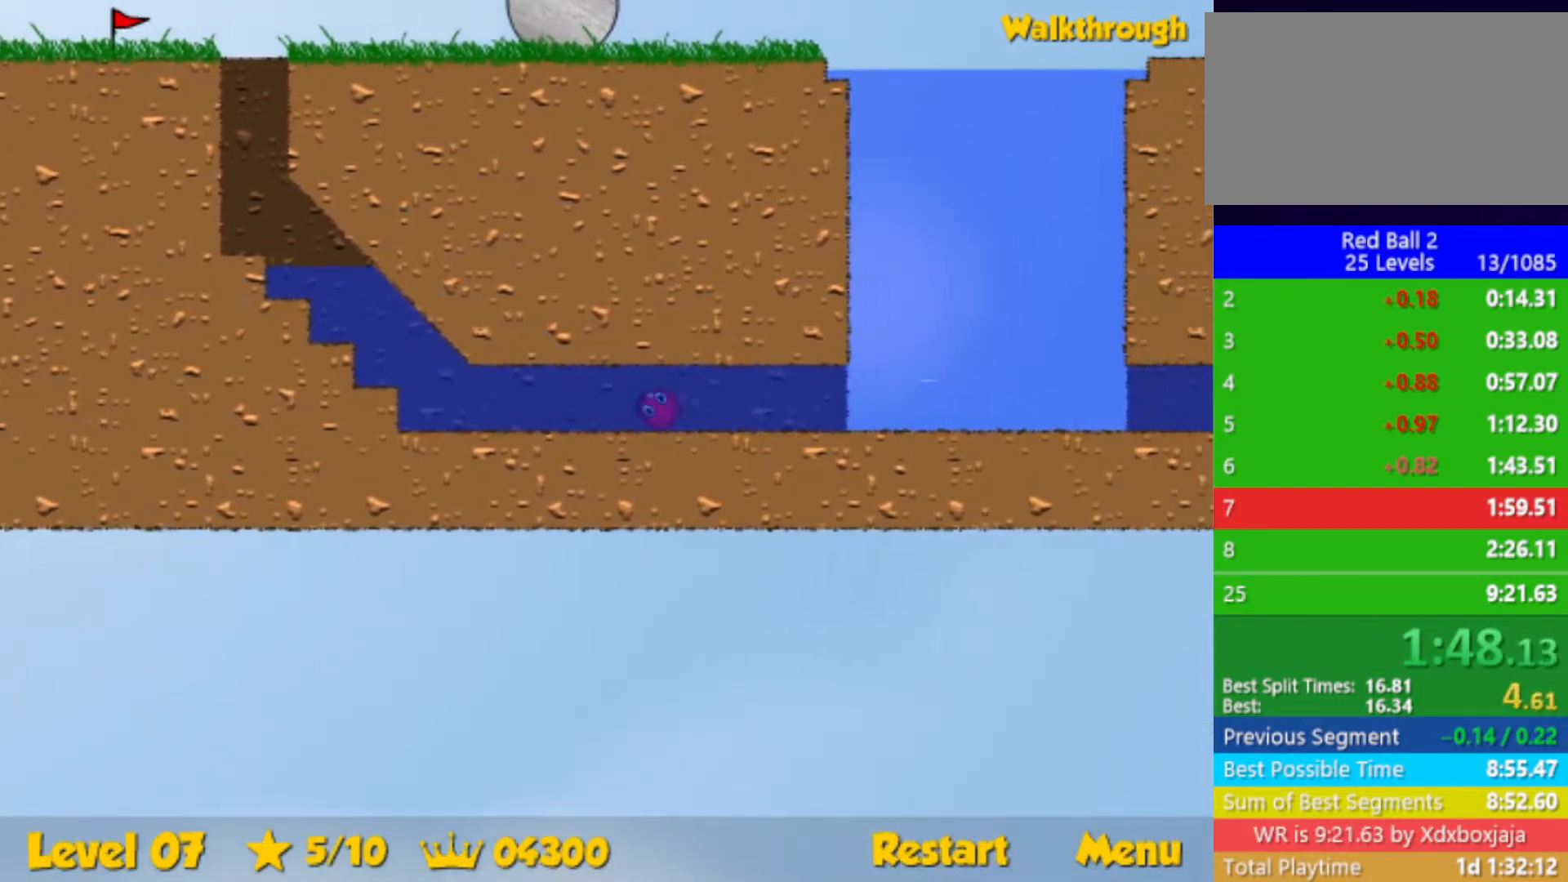
{"keys": ["right", "up"], "events": [[233, "up", "up"], [400, "up", "down"], [417, "down", "up"]]}
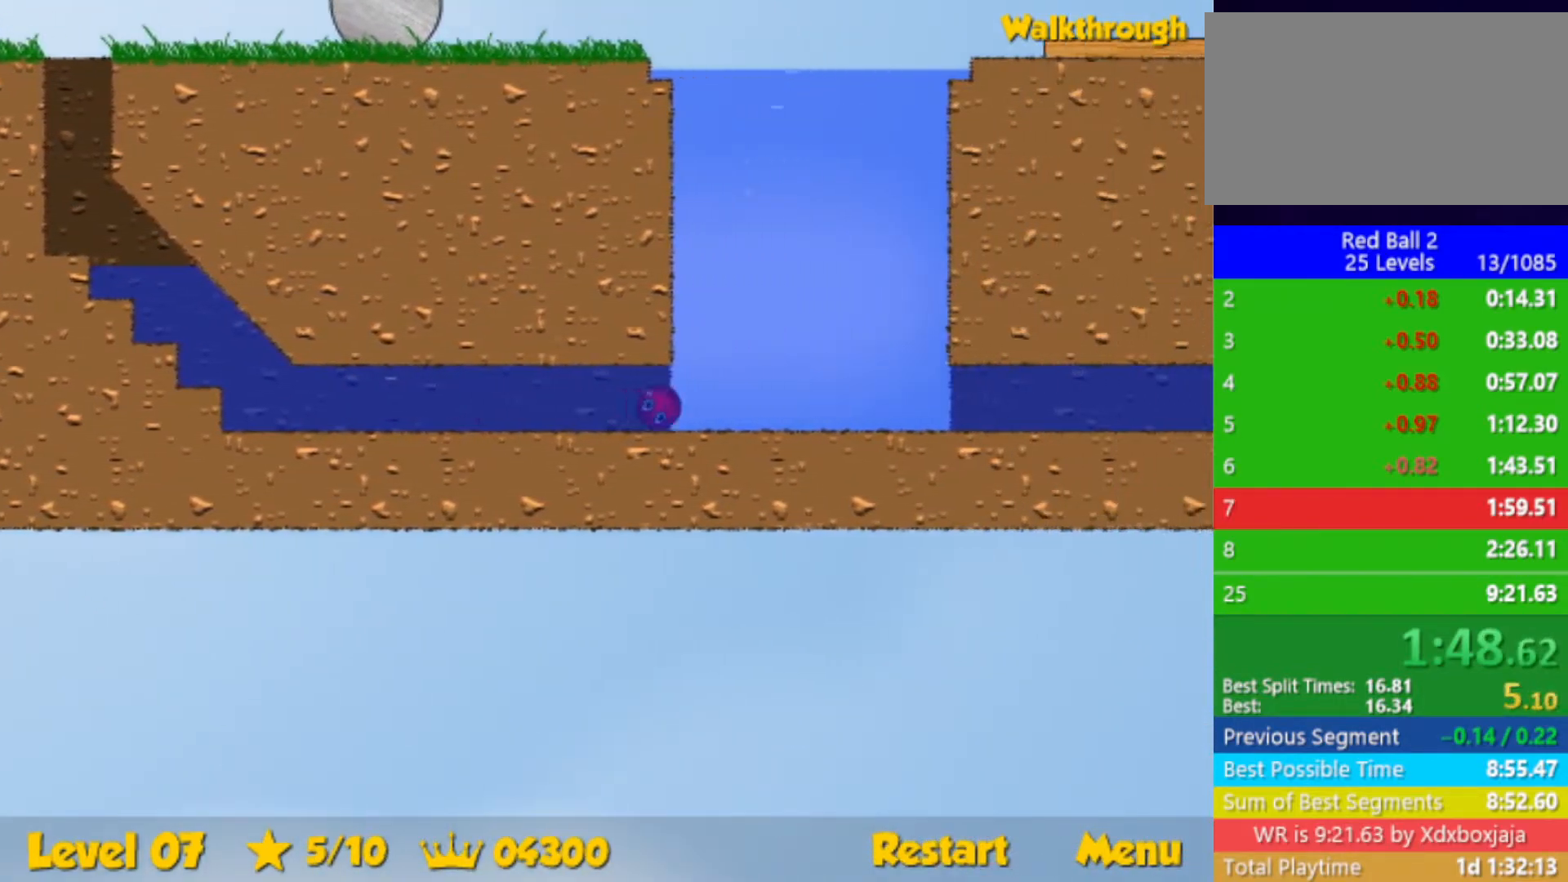
{"keys": ["right", "up"], "events": []}
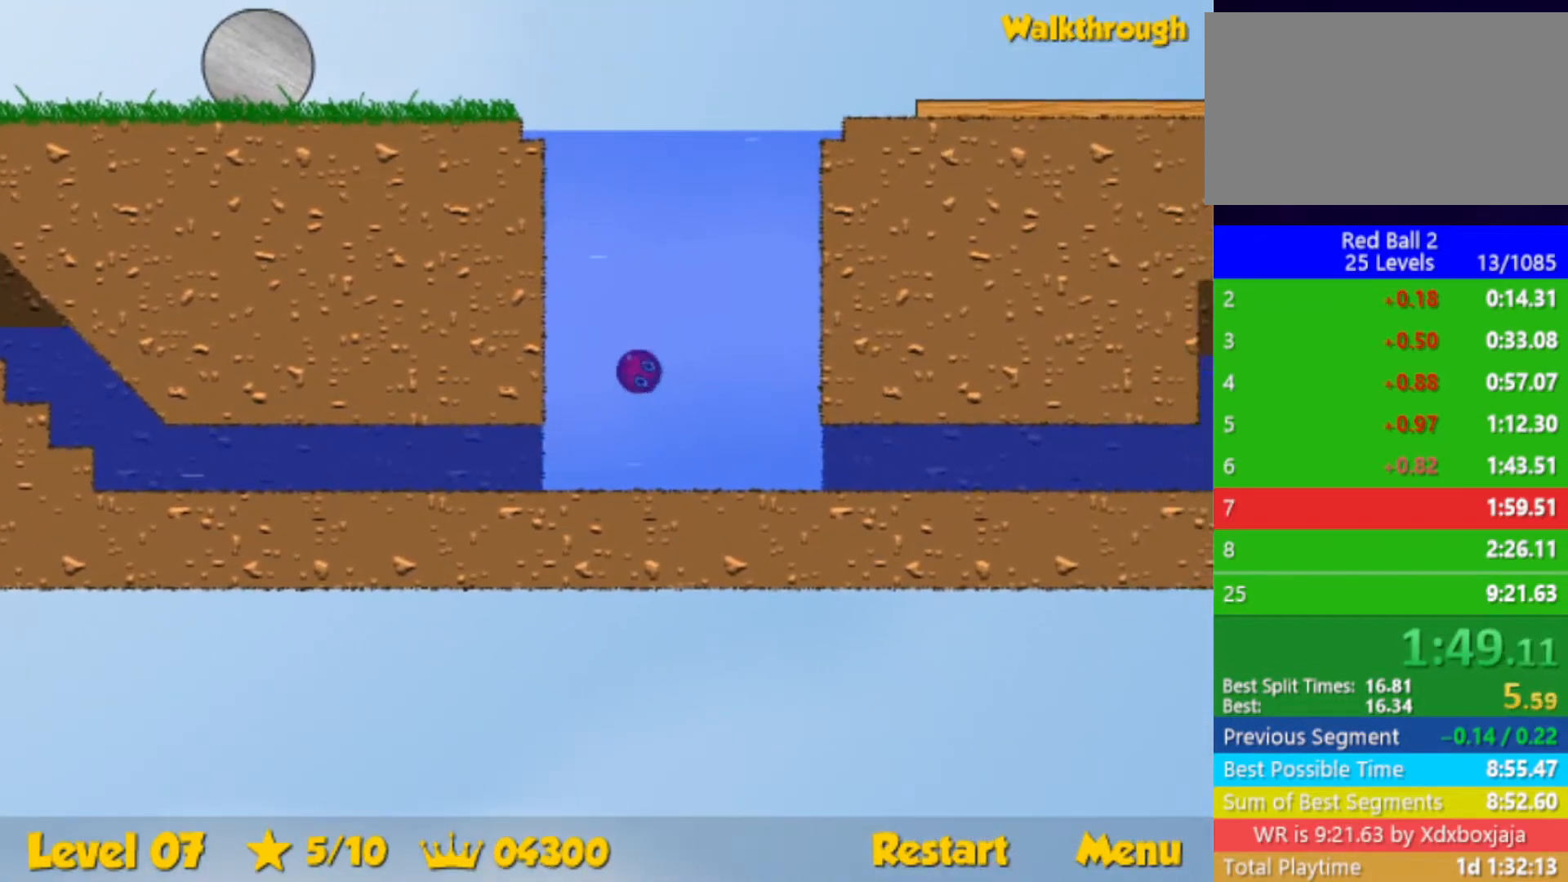
{"keys": ["right", "up"], "events": []}
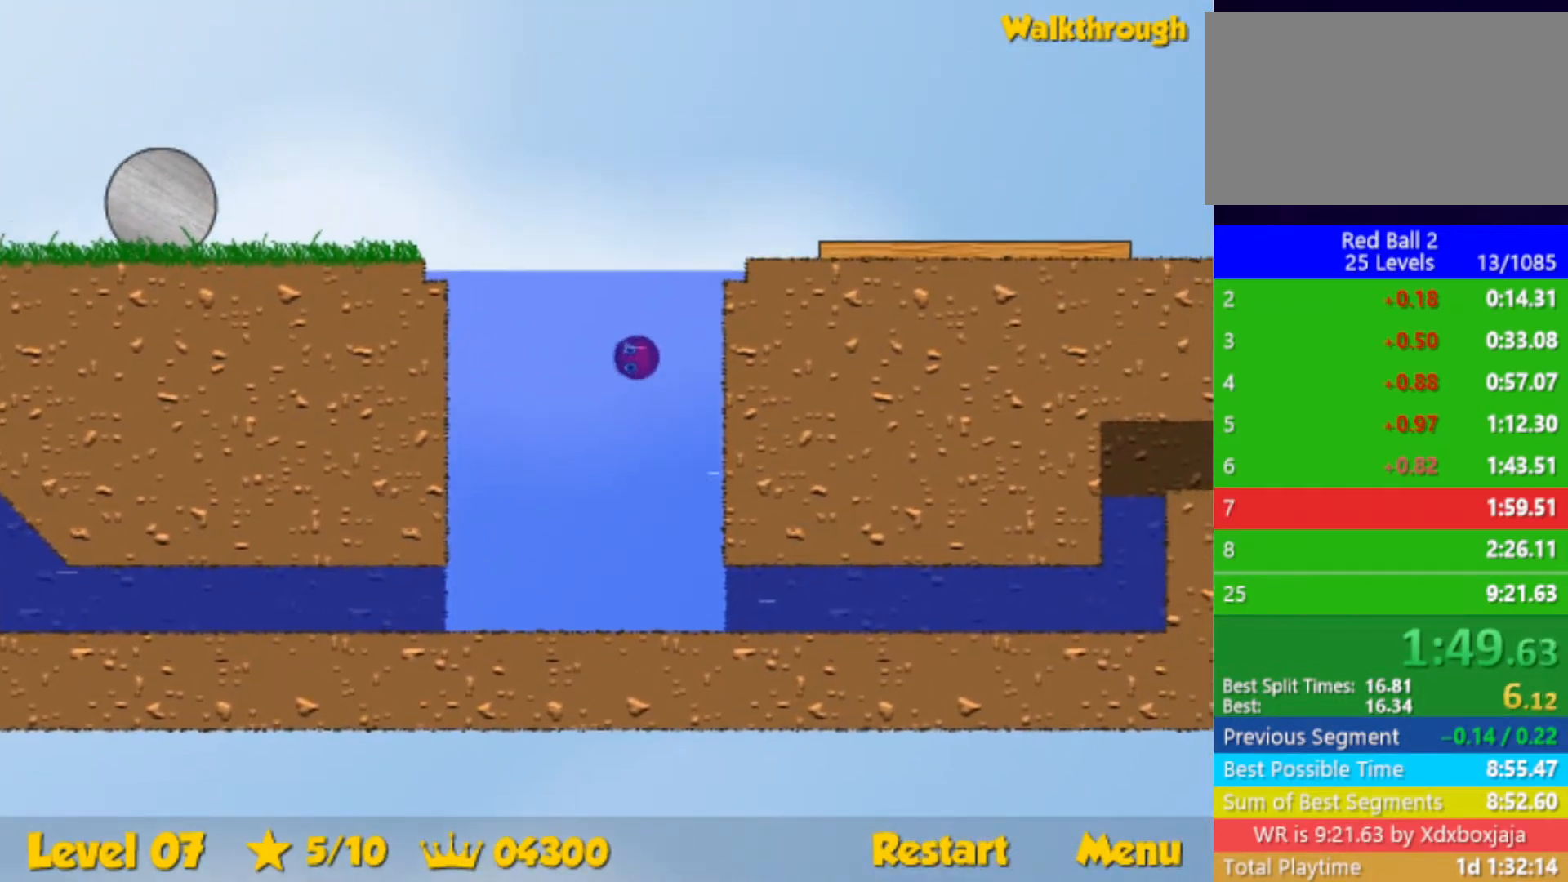
{"keys": ["right"], "events": [[150, "up", "up"], [283, "down", "down"], [417, "down", "up"]]}
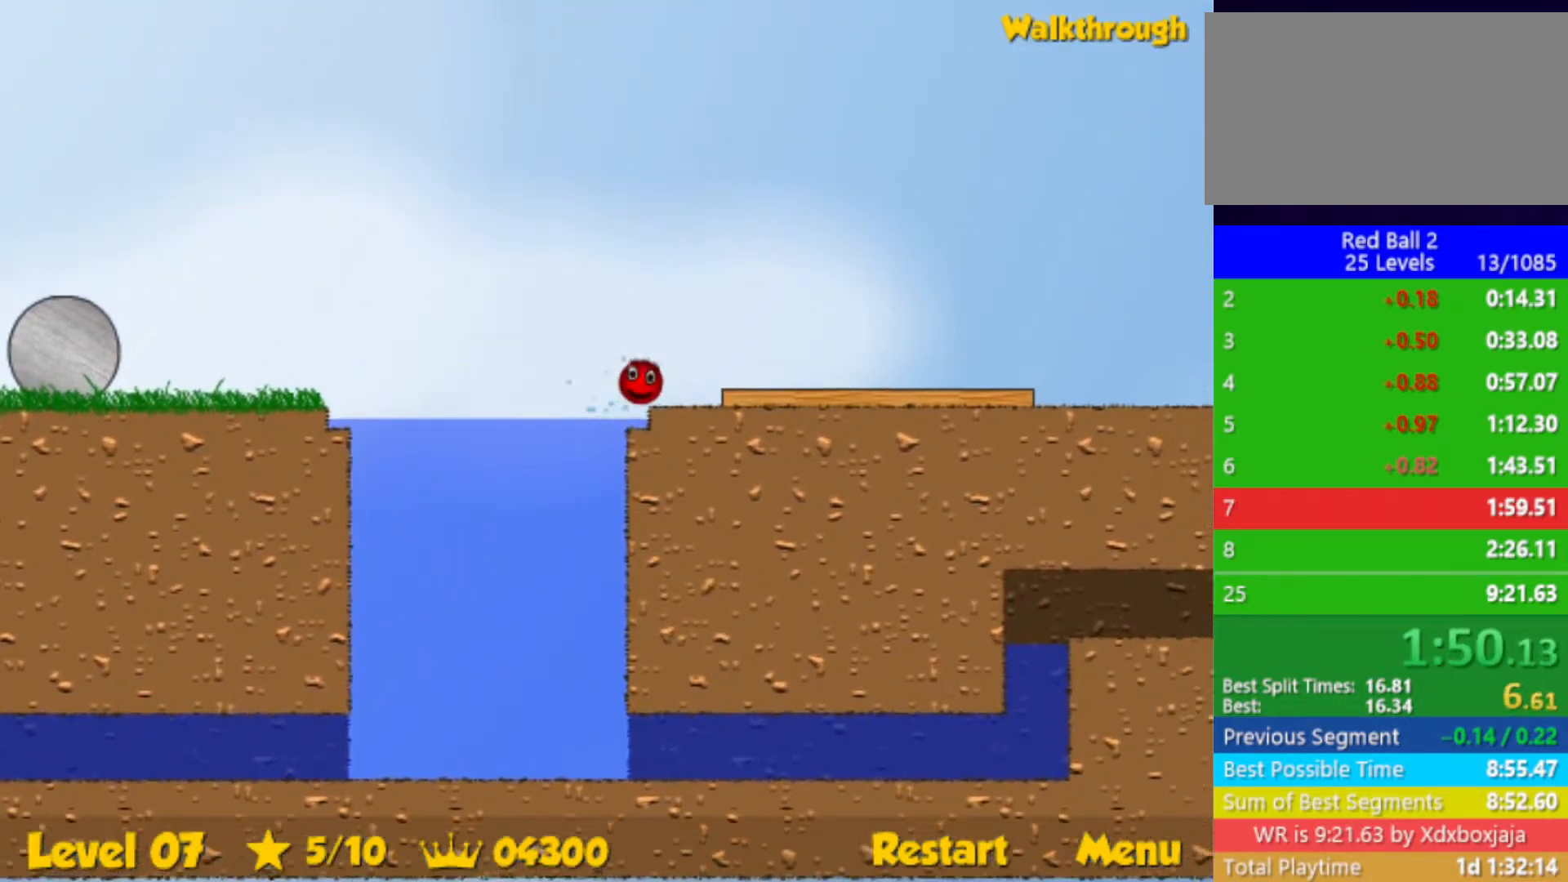
{"keys": ["right"], "events": []}
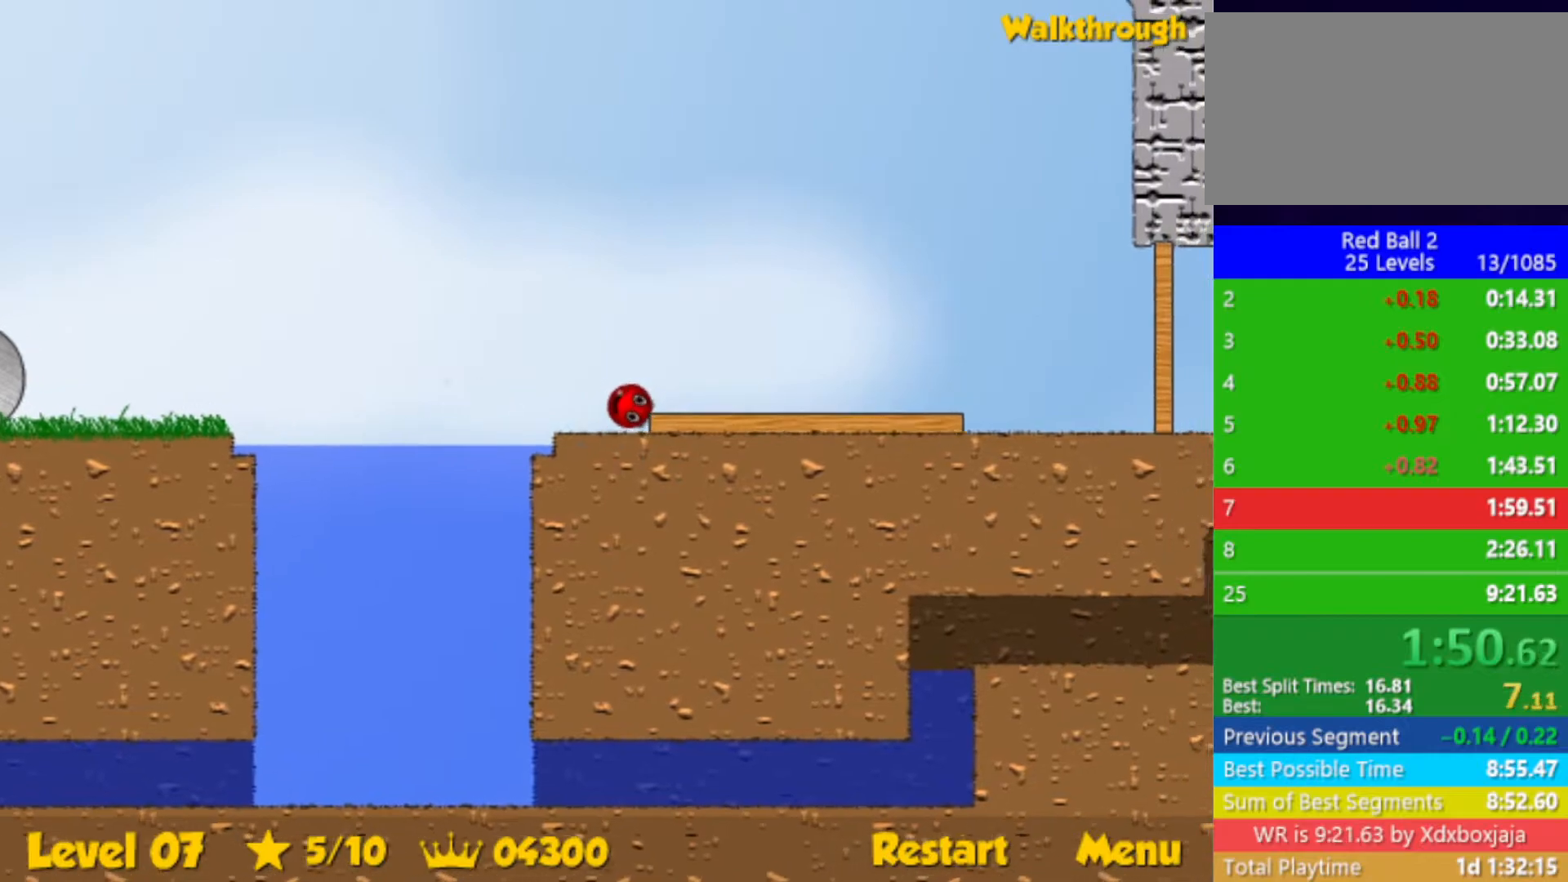
{"keys": ["right"], "events": [[83, "up", "down"], [150, "up", "up"]]}
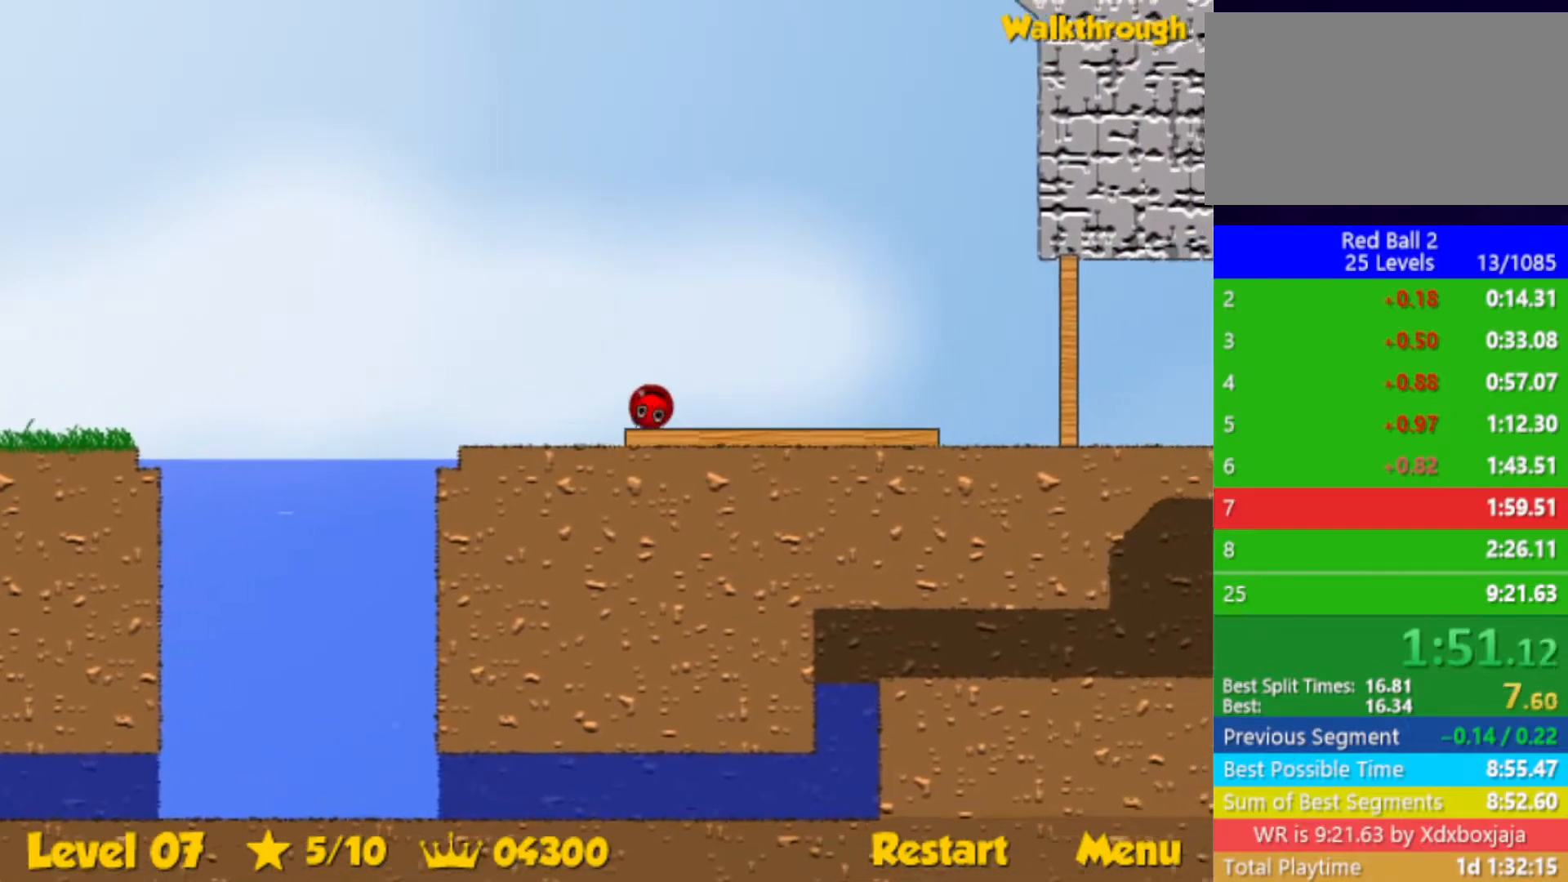
{"keys": ["right", "up"], "events": [[133, "up", "down"]]}